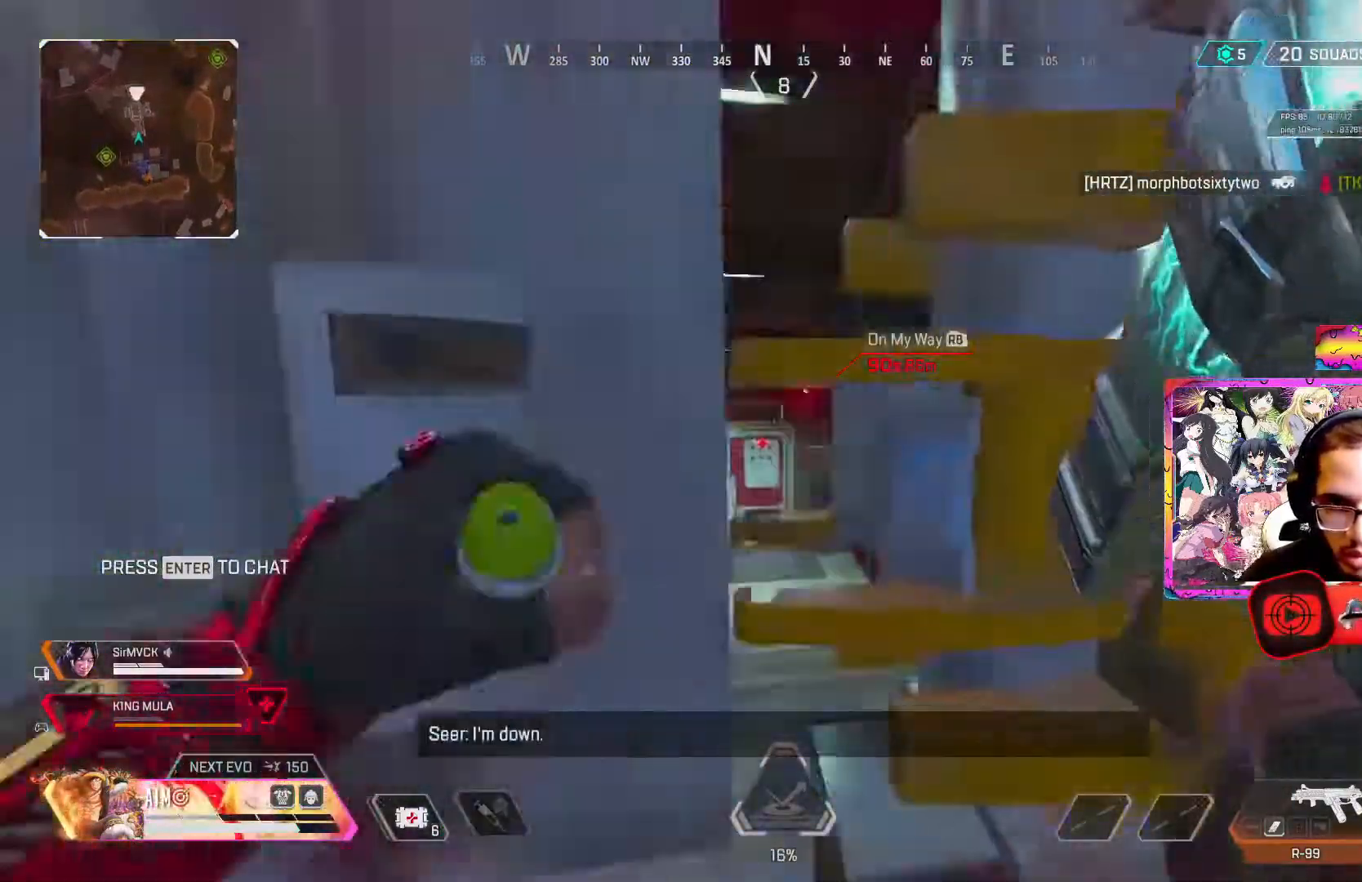
Gameplay with a controller (Xbox layout); each line is a JSON object with the inputs held at the frame after it. "events" lists button and stick changes between this image and that frame as [ms after this image, input, new state], when the widget could be followed in between.
{"buttons": [], "left_stick": "up", "right_stick": "center", "events": []}
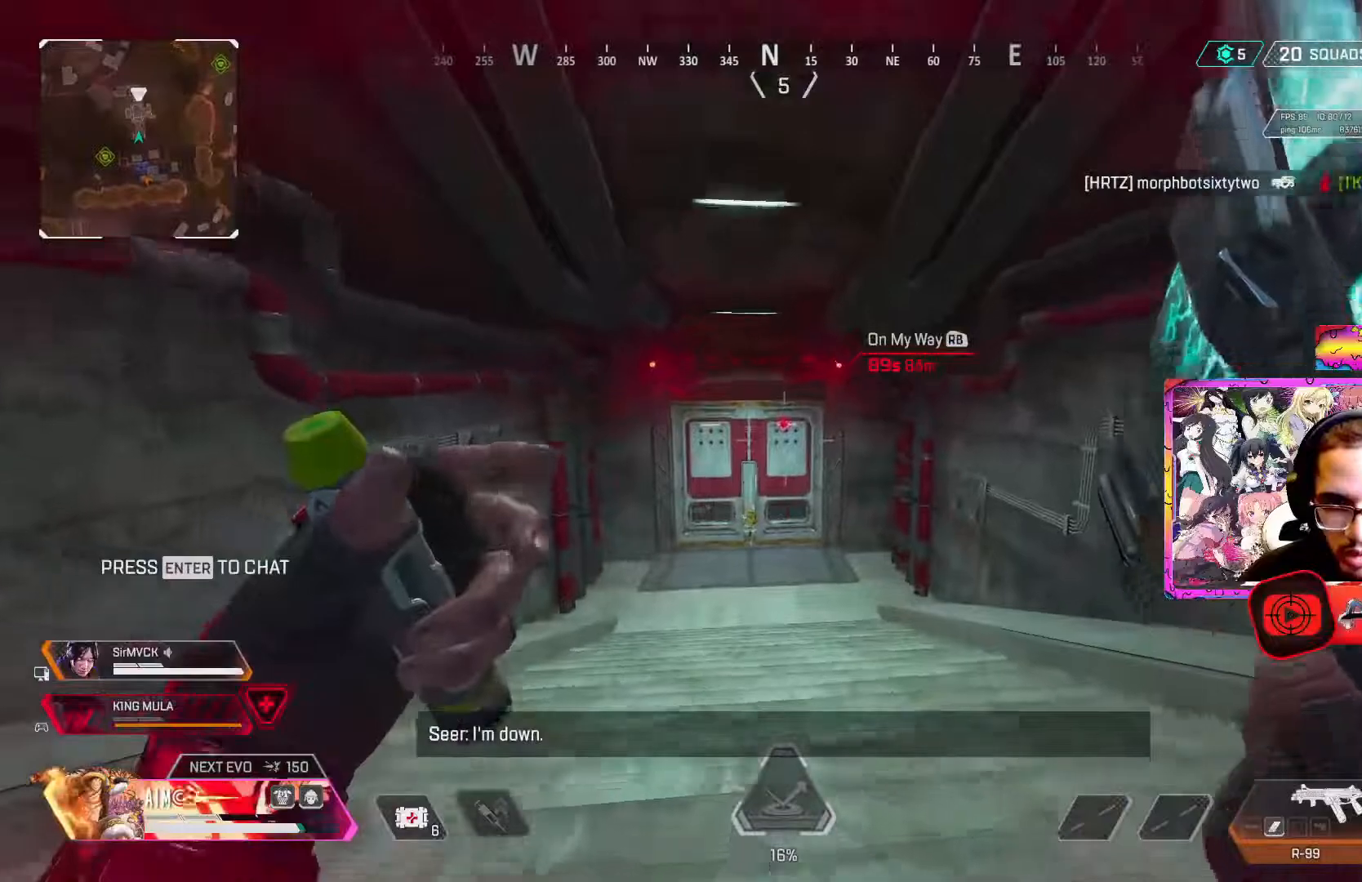
{"buttons": ["R3"], "left_stick": "up", "right_stick": "center", "events": [[17, "L1", "down"], [17, "L2", "down"], [83, "L2", "up"], [167, "L1", "up"], [383, "R3", "down"]]}
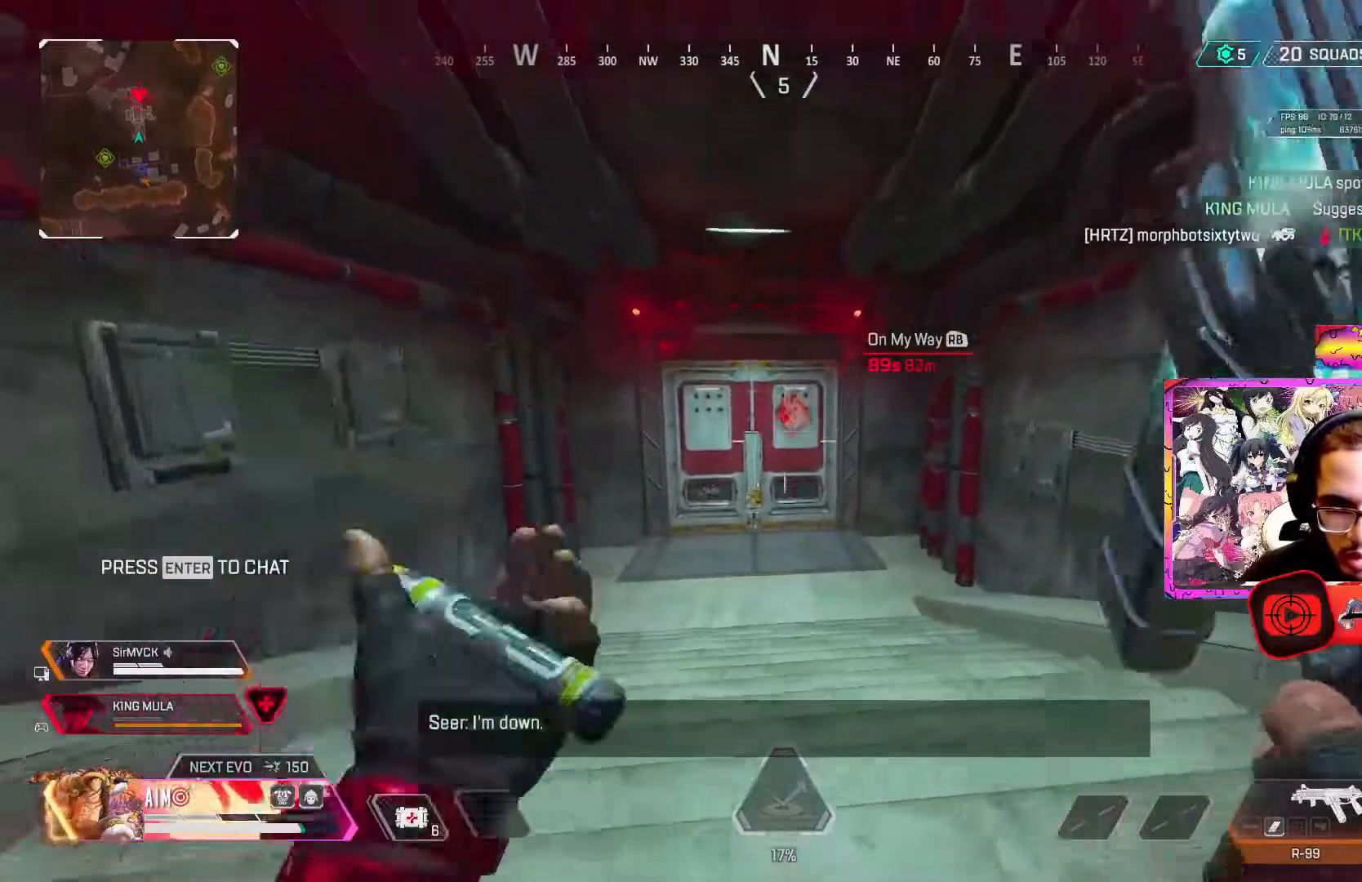
{"buttons": ["R3"], "left_stick": "up", "right_stick": "center", "events": []}
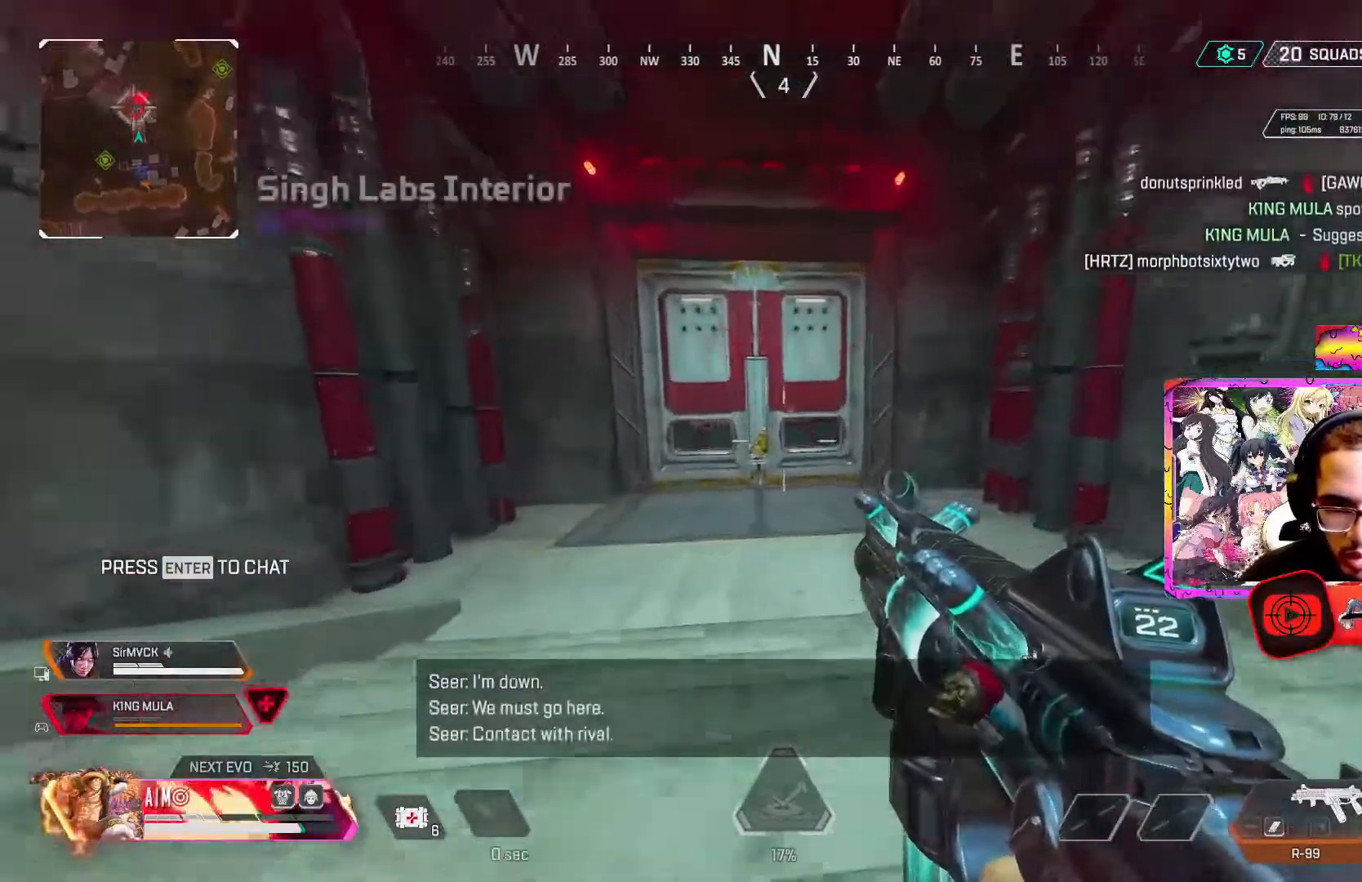
{"buttons": [], "left_stick": "up-left", "right_stick": "center", "events": [[50, "A", "down"], [200, "A", "up"], [200, "R3", "up"], [300, "left_stick", "up-left"], [383, "X", "down"], [450, "X", "up"]]}
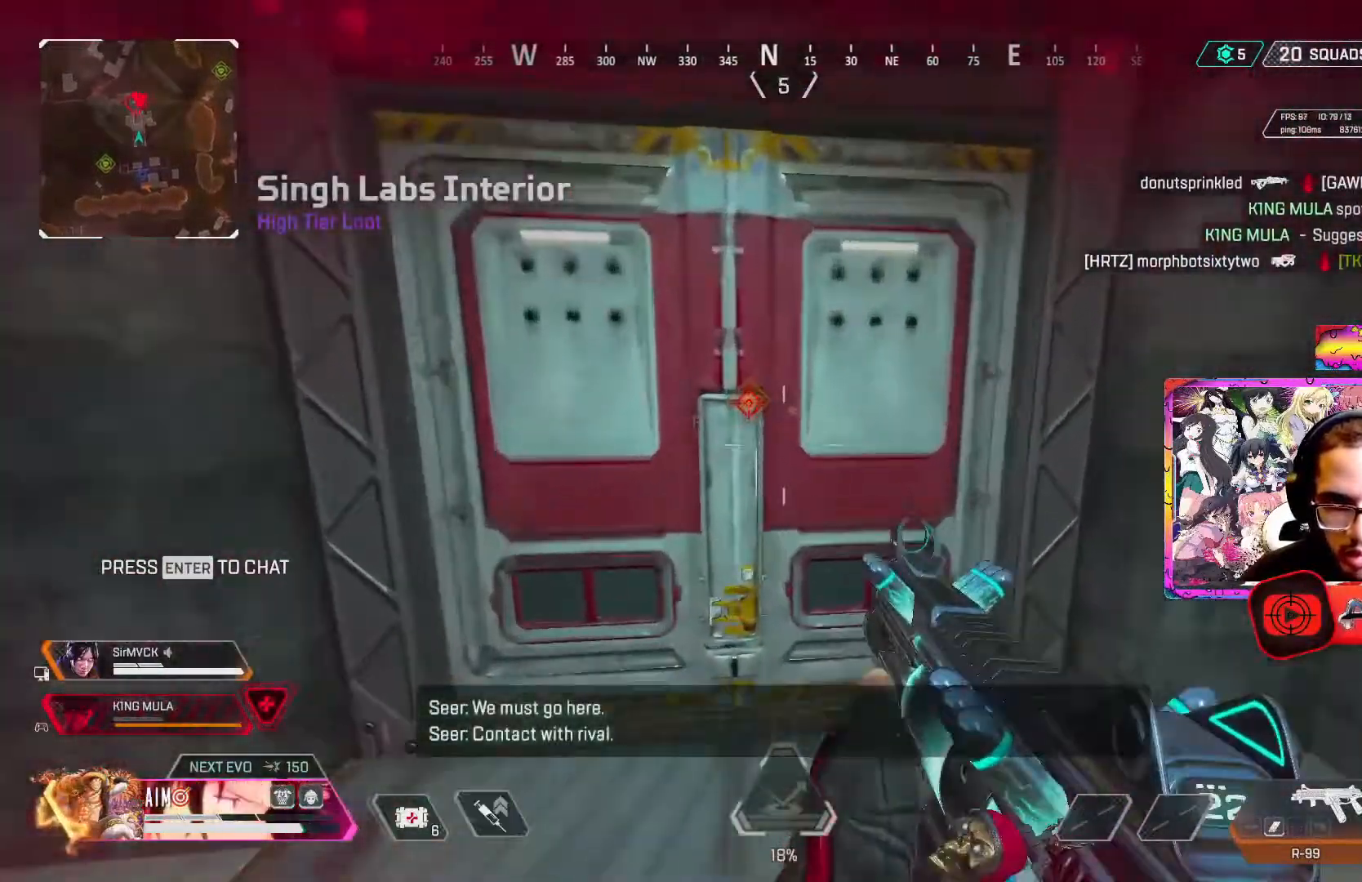
{"buttons": ["L3"], "left_stick": "up-left", "right_stick": "center", "events": [[33, "X", "down"], [100, "X", "up"], [133, "left_stick", "up"], [167, "X", "down"], [250, "X", "up"], [333, "X", "down"], [417, "X", "up"], [417, "left_stick", "up-left"], [450, "L3", "down"]]}
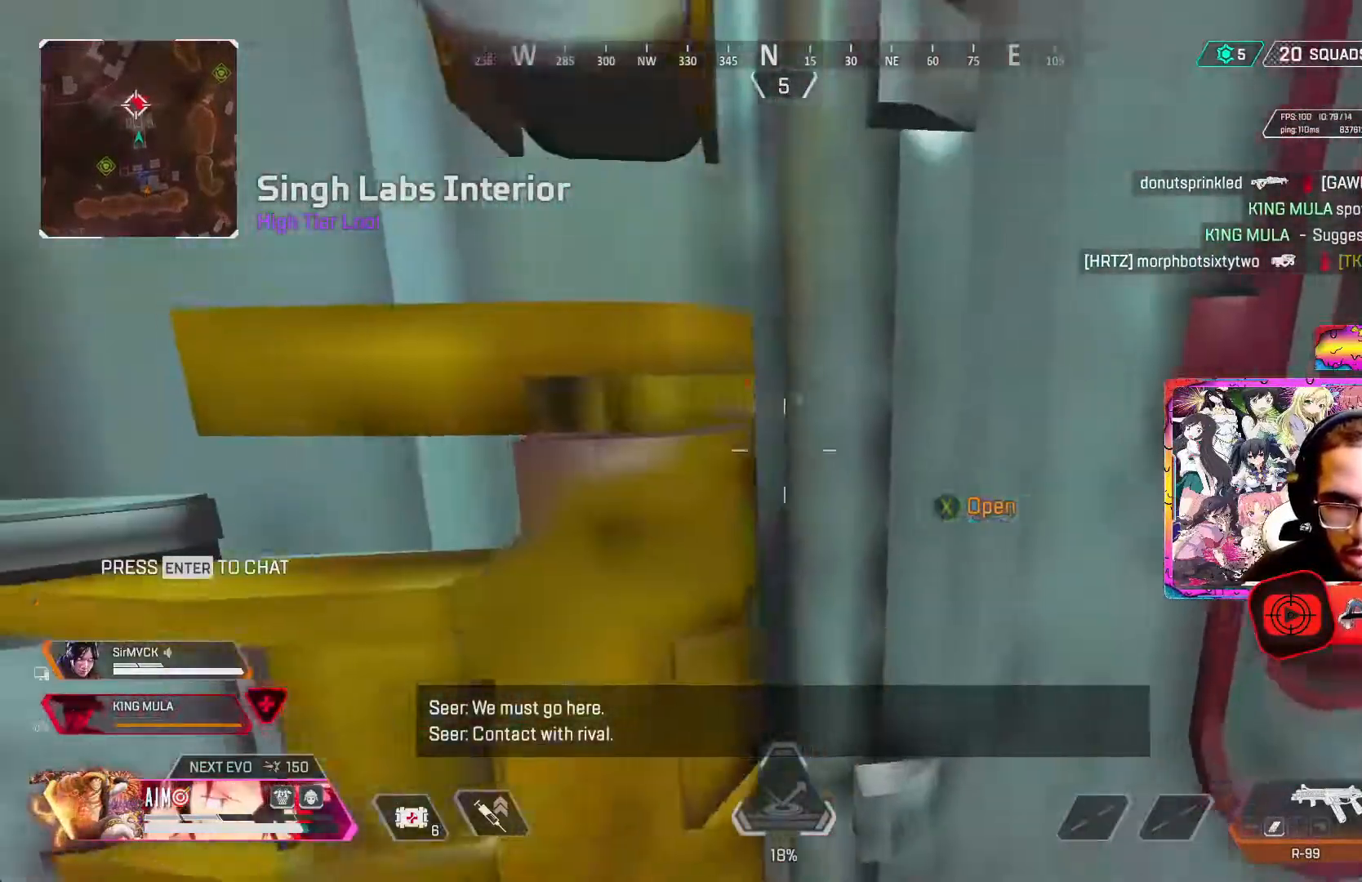
{"buttons": [], "left_stick": "up", "right_stick": "center", "events": [[50, "L3", "up"], [50, "left_stick", "up"], [133, "L3", "down"], [133, "right_stick", "down-left"], [183, "right_stick", "center"], [250, "L3", "up"], [333, "L3", "down"], [467, "L3", "up"]]}
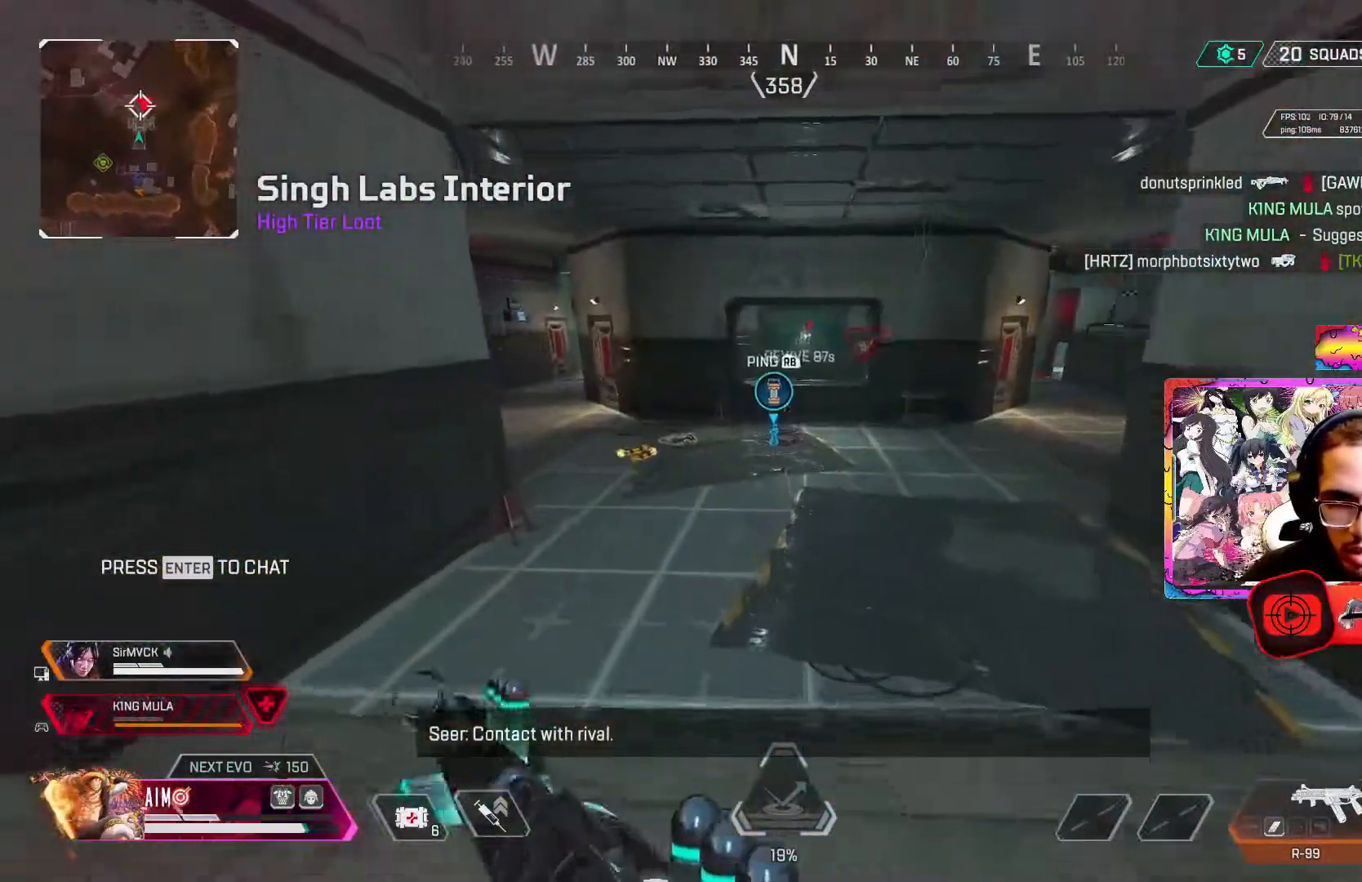
{"buttons": [], "left_stick": "up", "right_stick": "center", "events": [[50, "L3", "down"], [167, "L3", "up"], [300, "L3", "down"], [433, "L3", "up"]]}
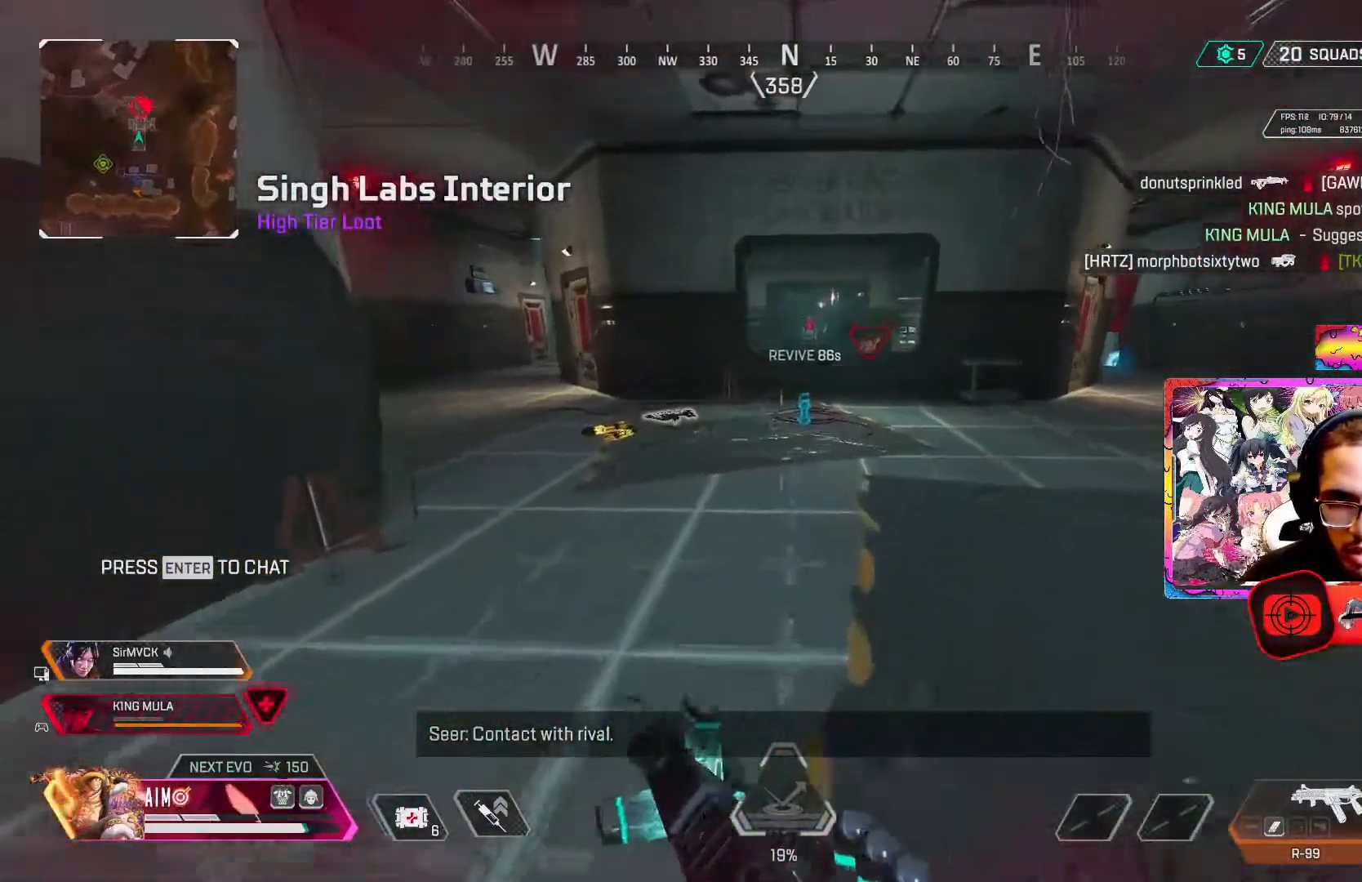
{"buttons": [], "left_stick": "up", "right_stick": "center", "events": [[183, "right_stick", "down-left"], [417, "right_stick", "center"]]}
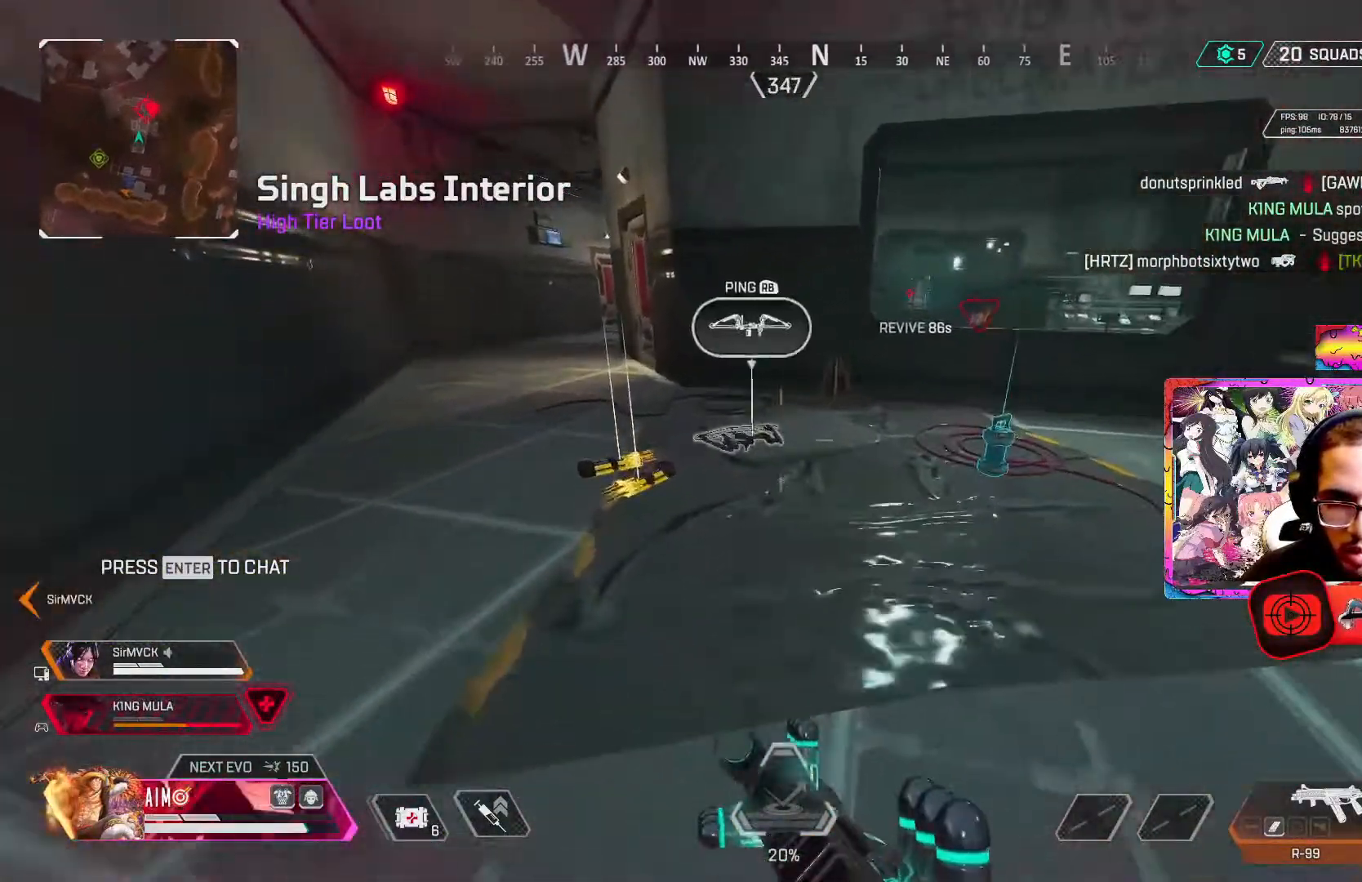
{"buttons": ["X", "L3"], "left_stick": "up-left", "right_stick": "center", "events": [[17, "X", "down"], [100, "X", "up"], [167, "X", "down"], [167, "left_stick", "left"], [217, "left_stick", "down-left"], [267, "X", "up"], [333, "X", "down"], [367, "left_stick", "up-left"], [433, "X", "up"], [450, "L3", "down"], [483, "X", "down"]]}
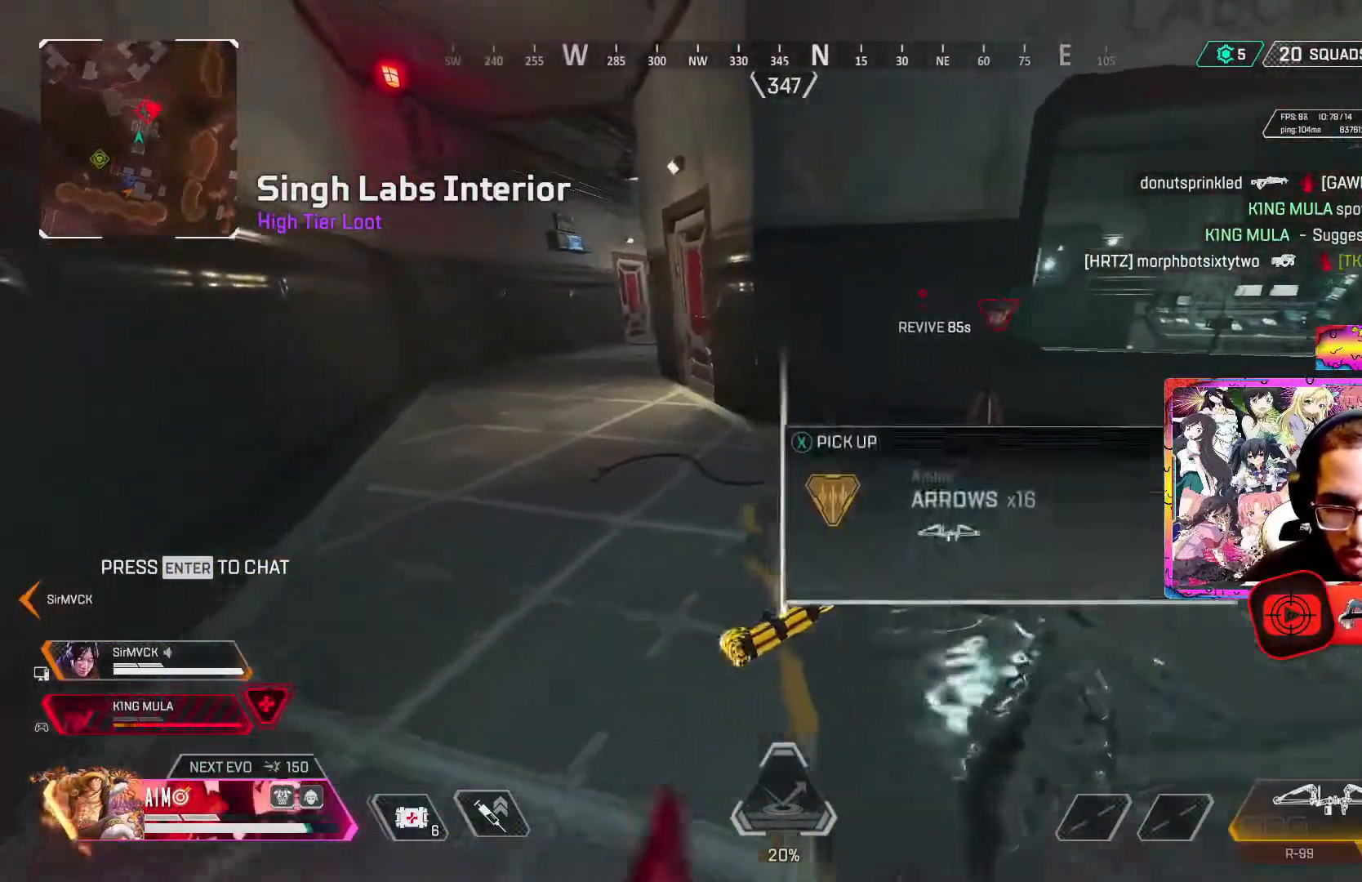
{"buttons": ["L3"], "left_stick": "up", "right_stick": "center", "events": [[83, "L3", "up"], [83, "X", "up"], [150, "L3", "down"], [300, "L3", "up"], [367, "Y", "down"], [367, "left_stick", "up"], [417, "L3", "down"], [450, "Y", "up"]]}
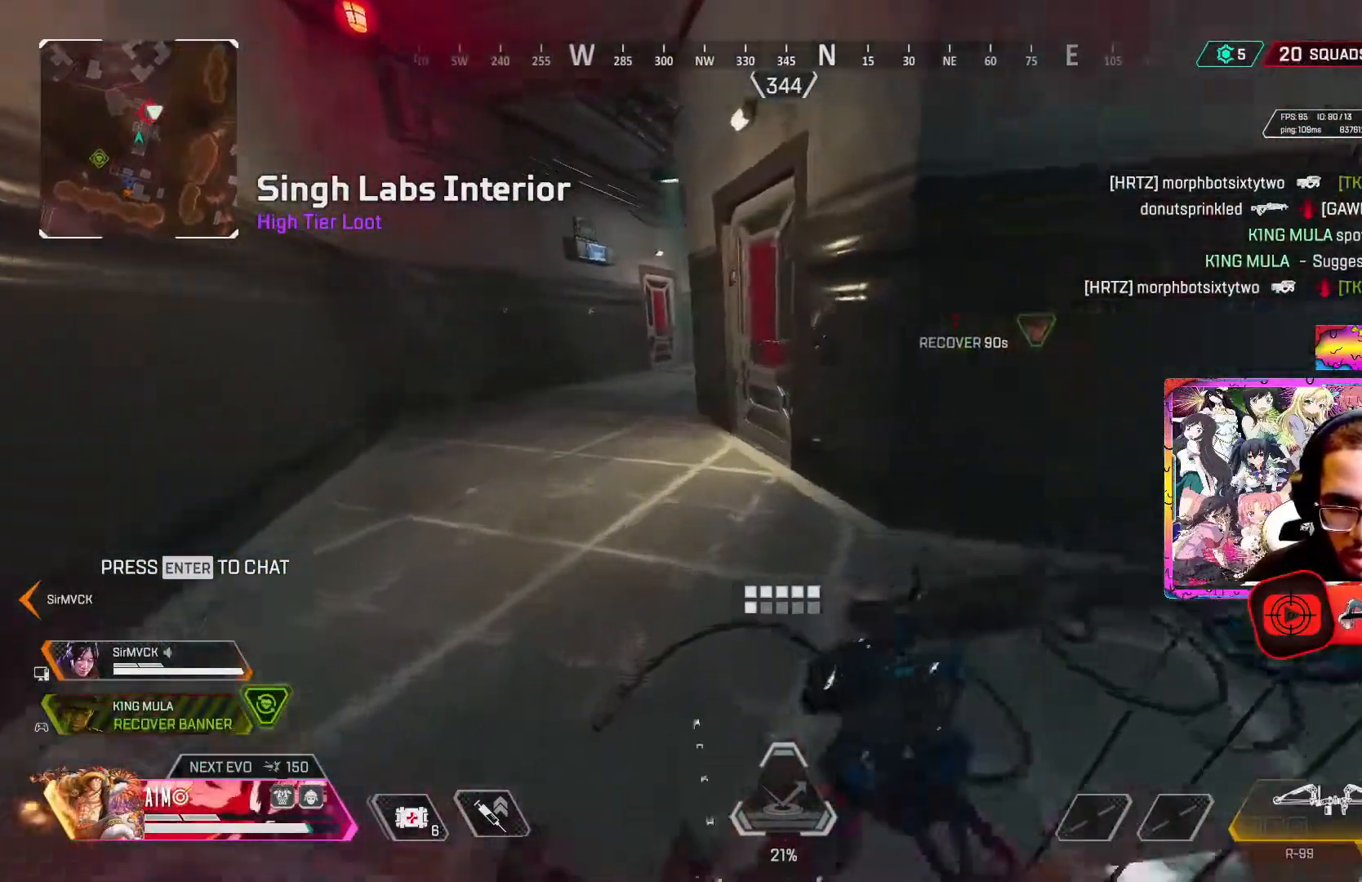
{"buttons": ["Y"], "left_stick": "up", "right_stick": "center", "events": [[50, "L3", "up"], [383, "Y", "down"]]}
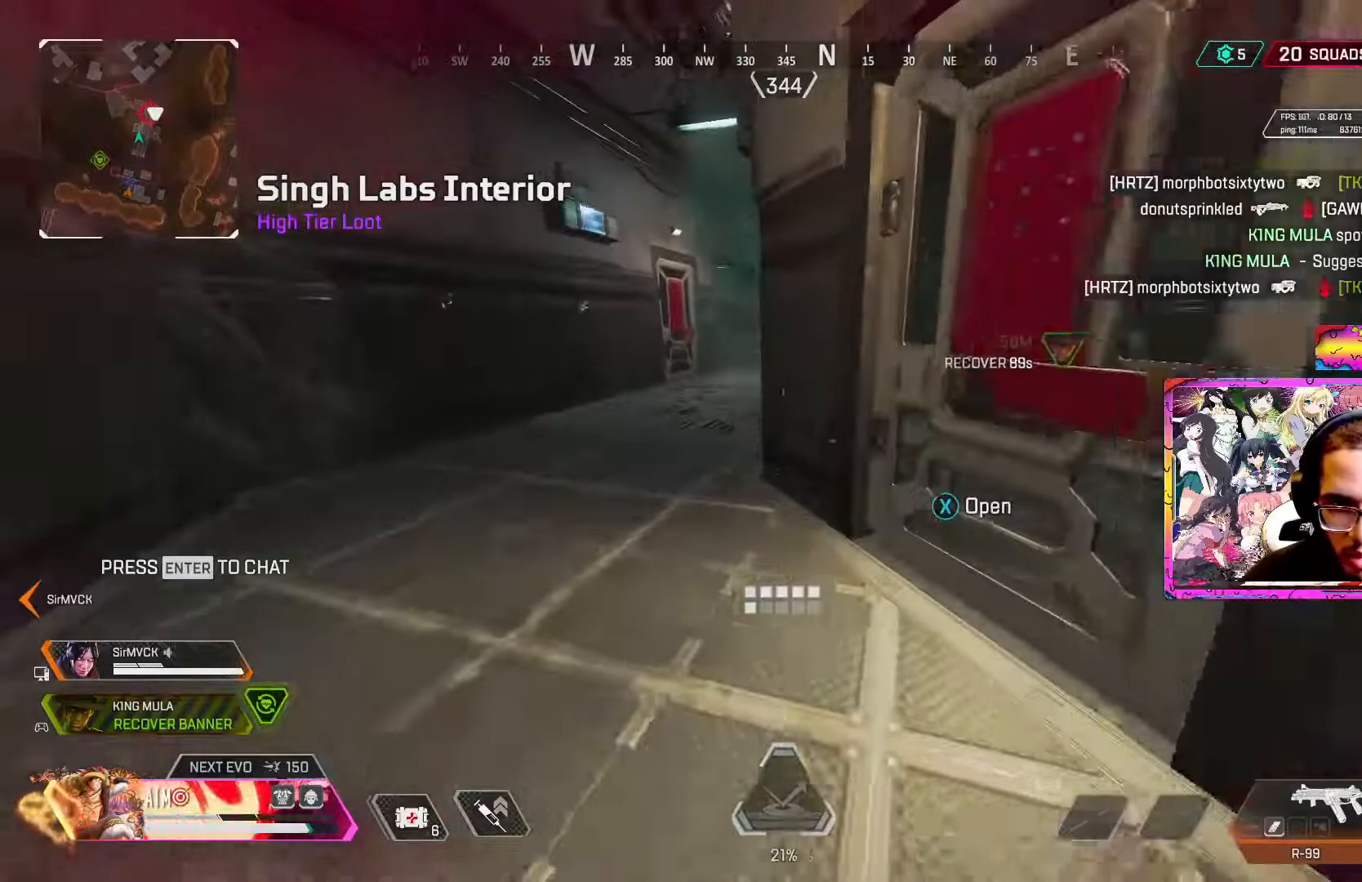
{"buttons": [], "left_stick": "up", "right_stick": "up", "events": [[233, "Y", "up"], [333, "L1", "down"], [483, "L1", "up"], [483, "right_stick", "up"]]}
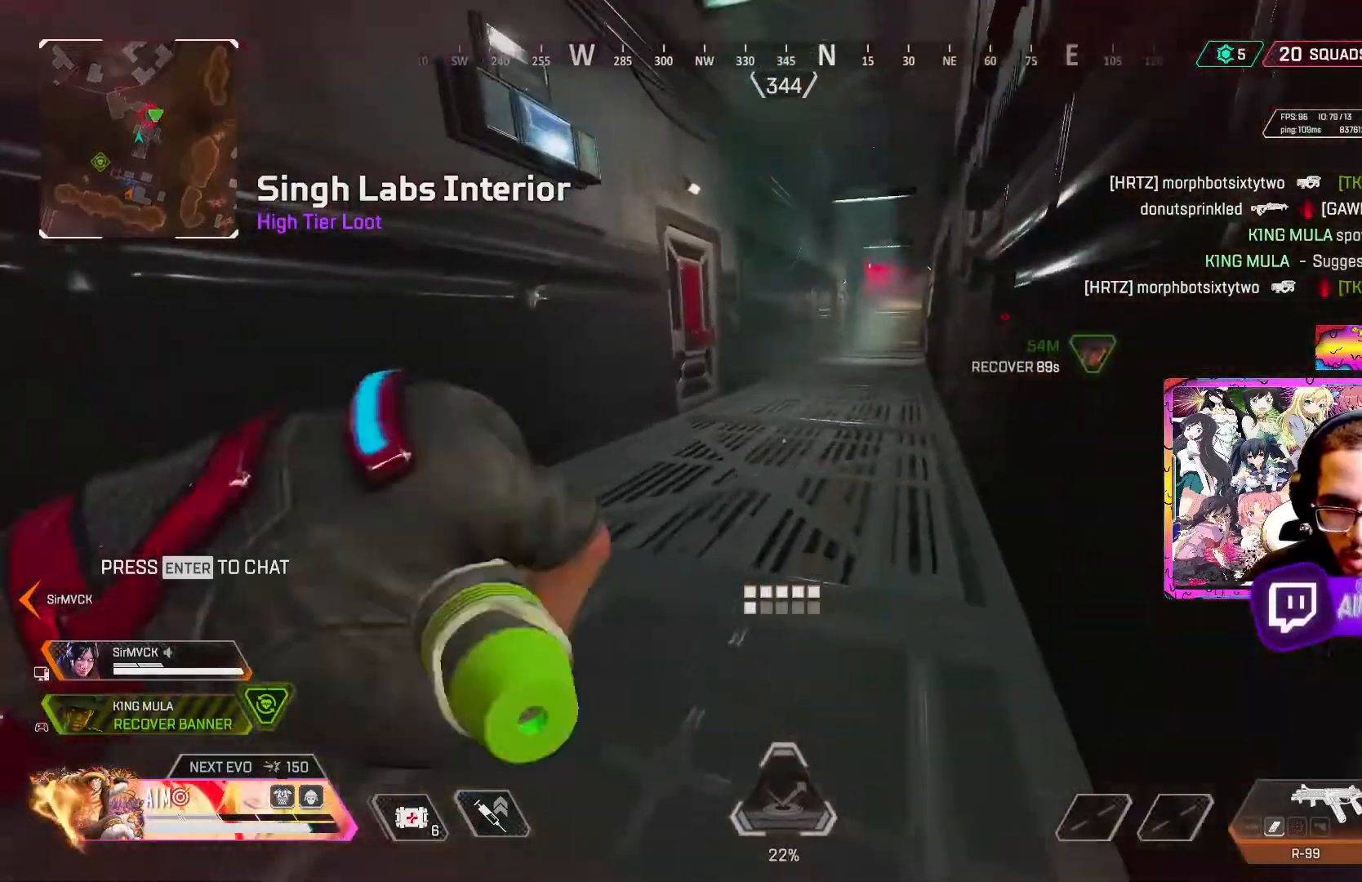
{"buttons": ["R3"], "left_stick": "up", "right_stick": "center", "events": [[50, "right_stick", "center"], [183, "R3", "down"]]}
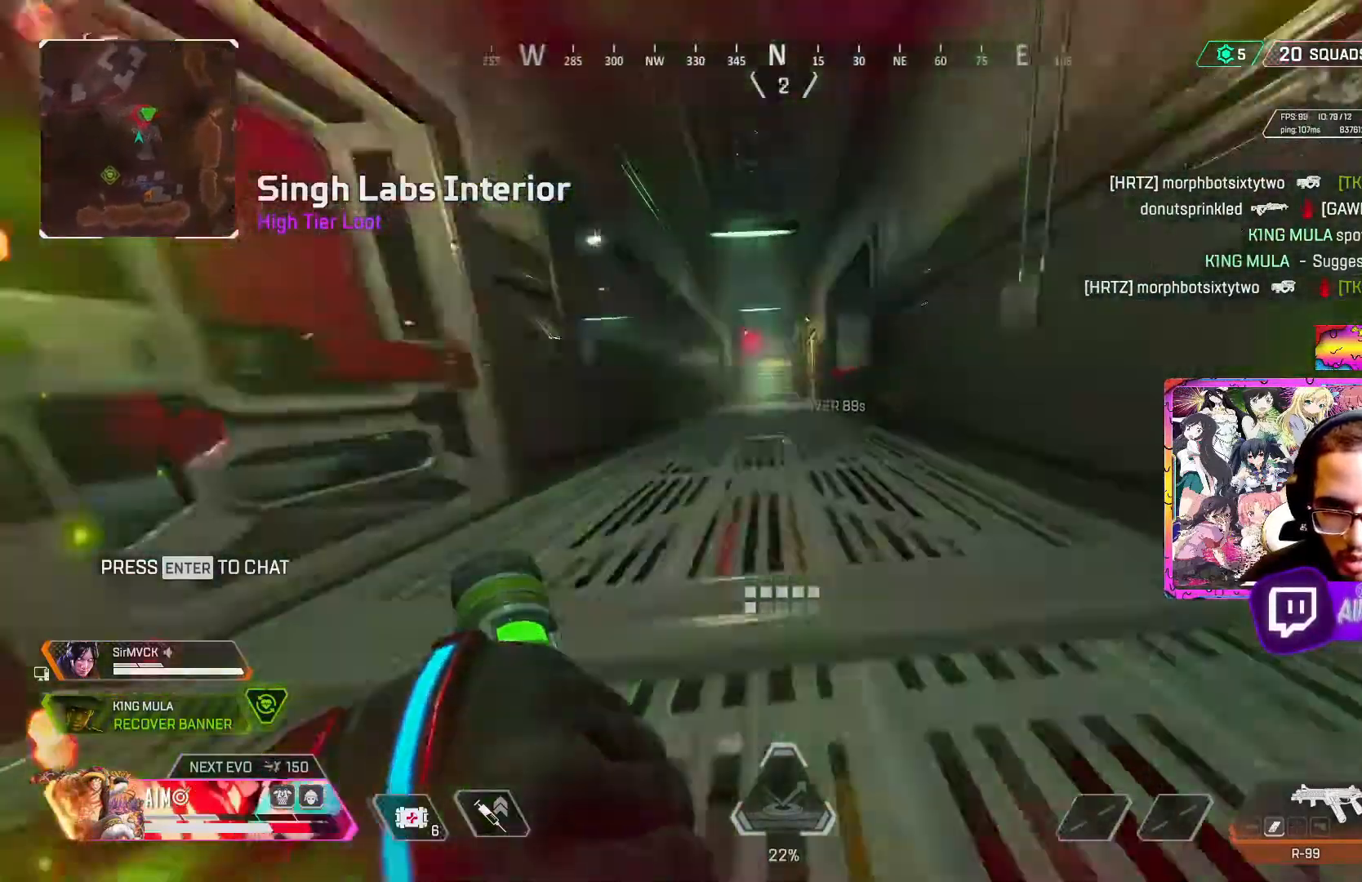
{"buttons": [], "left_stick": "up", "right_stick": "right", "events": [[33, "R3", "up"], [67, "L3", "down"], [367, "A", "down"], [367, "L3", "up"], [483, "A", "up"], [500, "right_stick", "right"]]}
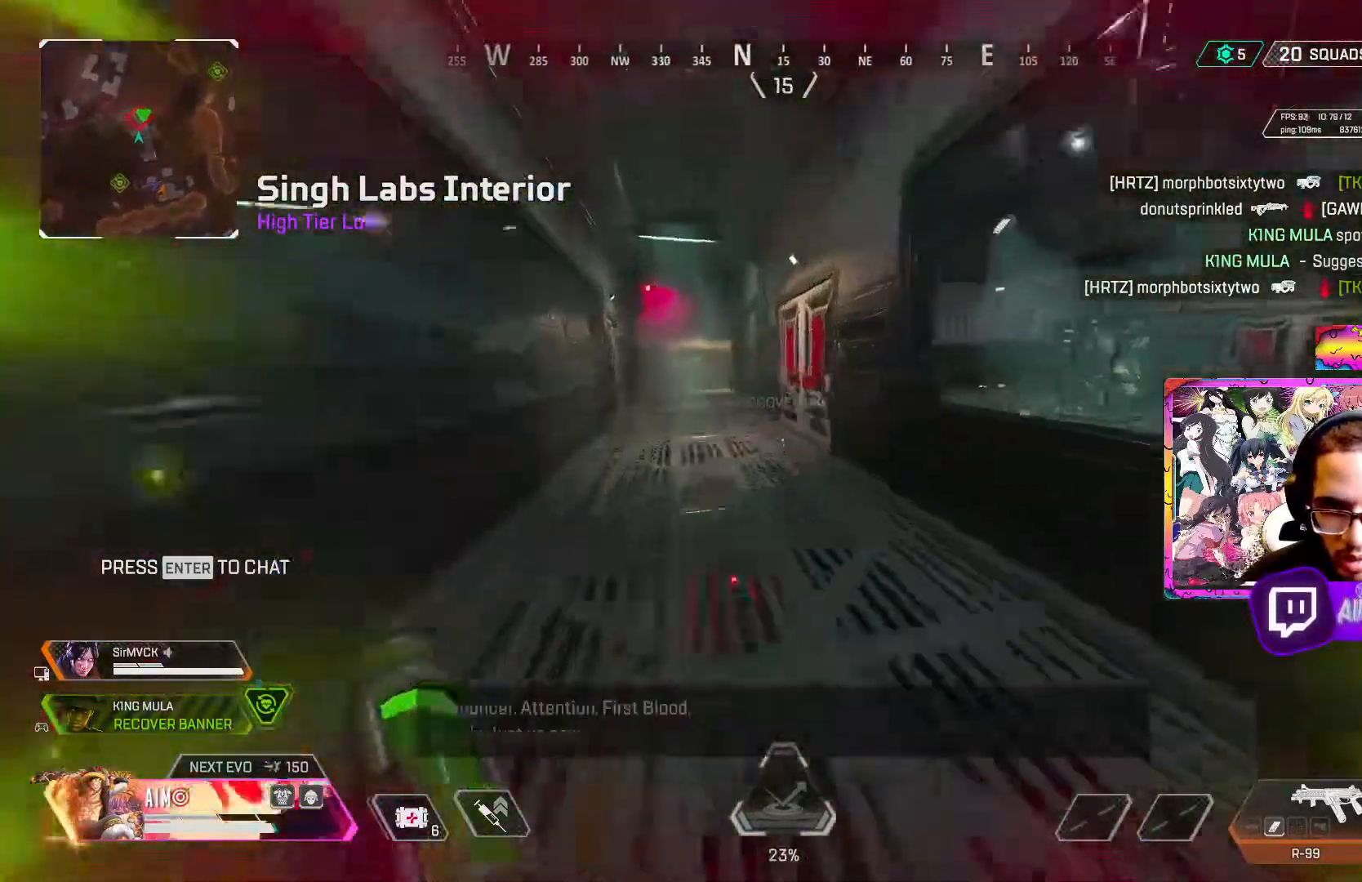
{"buttons": ["L3"], "left_stick": "up-left", "right_stick": "left", "events": [[67, "left_stick", "up-left"], [167, "right_stick", "center"], [250, "left_stick", "left"], [350, "right_stick", "left"], [383, "left_stick", "up-left"], [417, "L3", "down"]]}
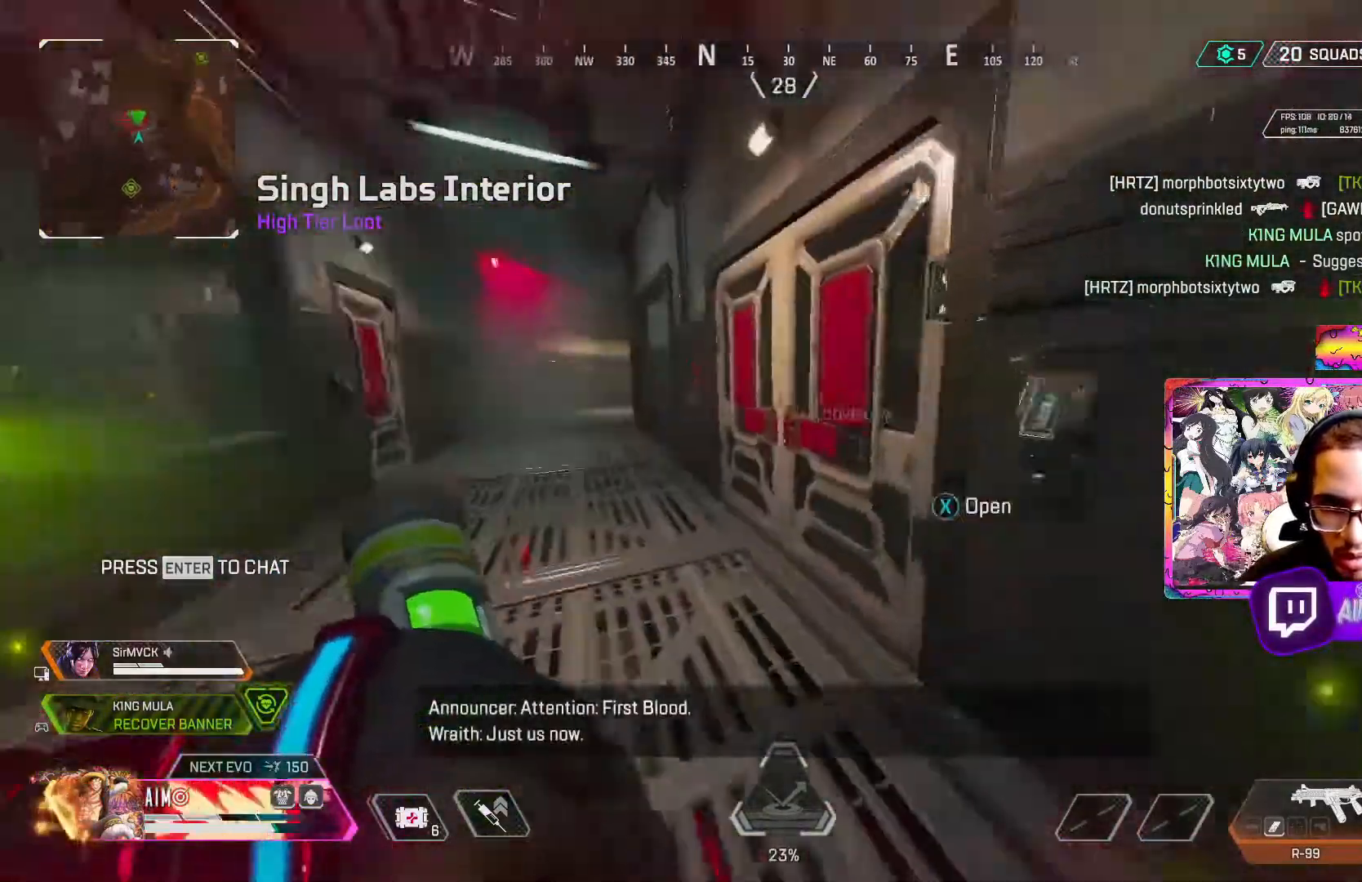
{"buttons": [], "left_stick": "up", "right_stick": "center", "events": [[33, "right_stick", "center"], [50, "L3", "up"], [50, "left_stick", "up"], [83, "Y", "down"], [150, "L3", "down"], [183, "Y", "up"], [283, "L3", "up"]]}
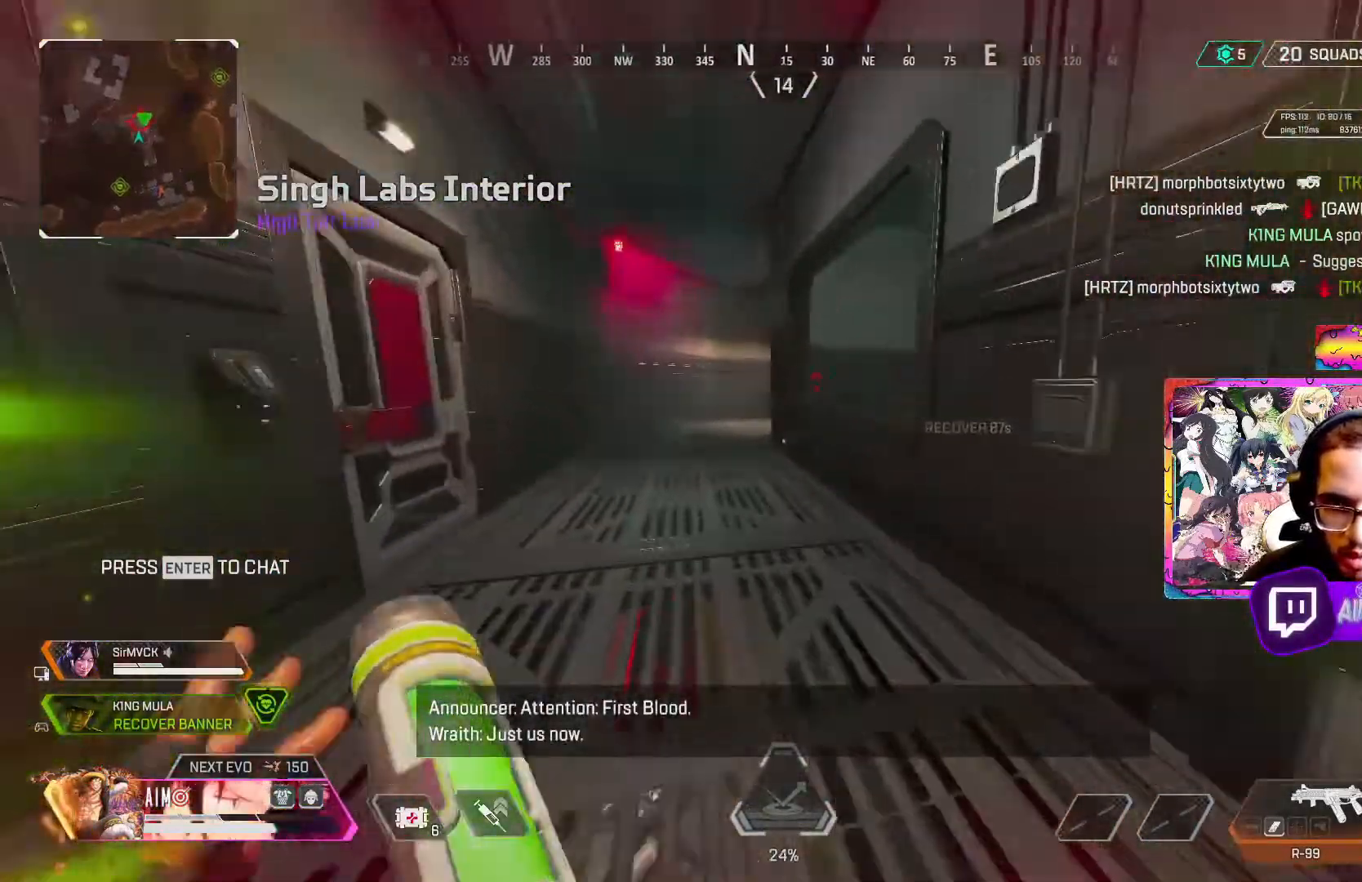
{"buttons": ["L3"], "left_stick": "up-left", "right_stick": "center", "events": [[17, "R3", "down"], [300, "R3", "up"], [400, "L3", "down"], [400, "left_stick", "up-left"]]}
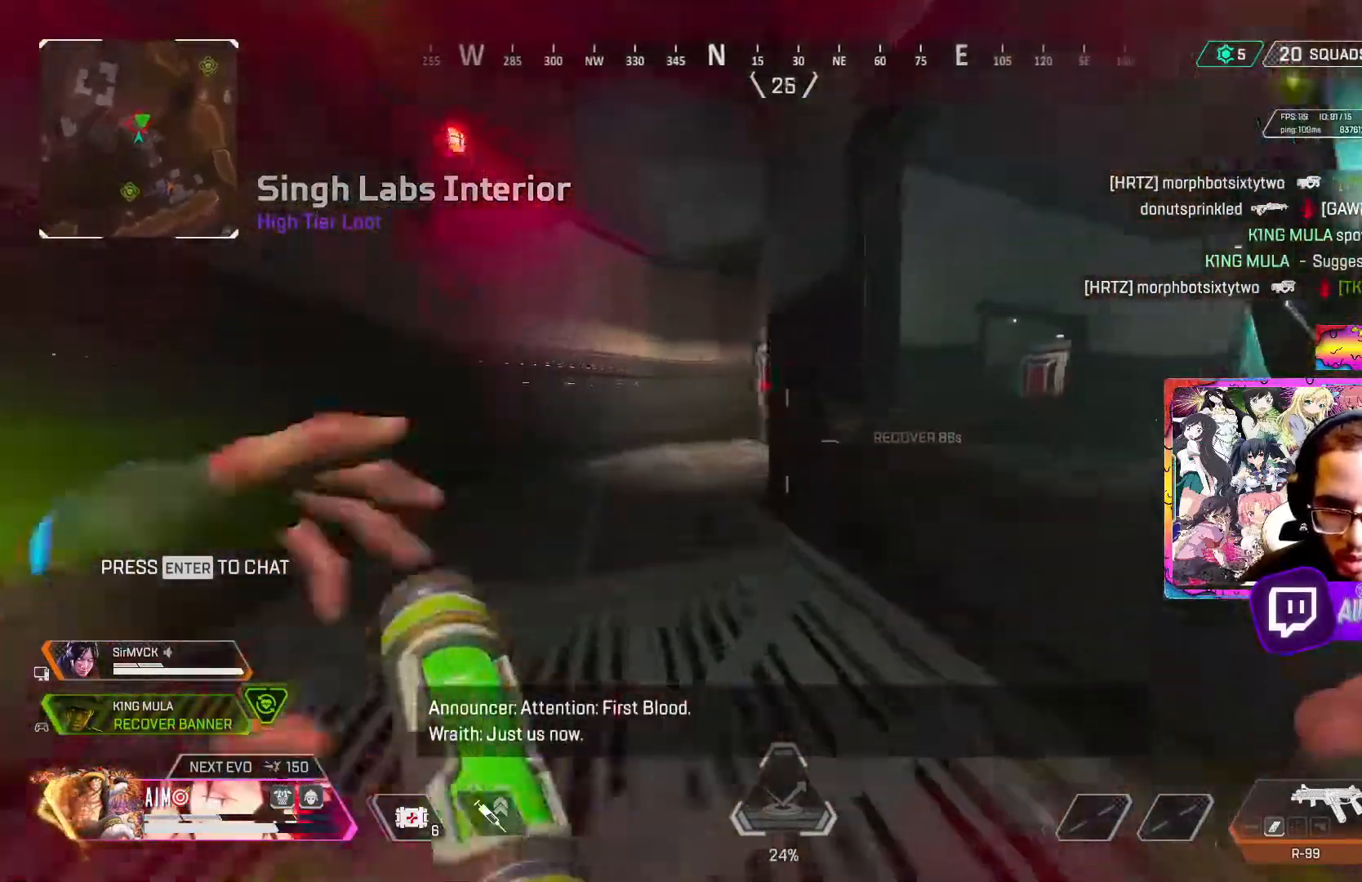
{"buttons": [], "left_stick": "up", "right_stick": "center", "events": [[17, "L3", "up"], [100, "L3", "down"], [267, "L3", "up"], [300, "left_stick", "up"]]}
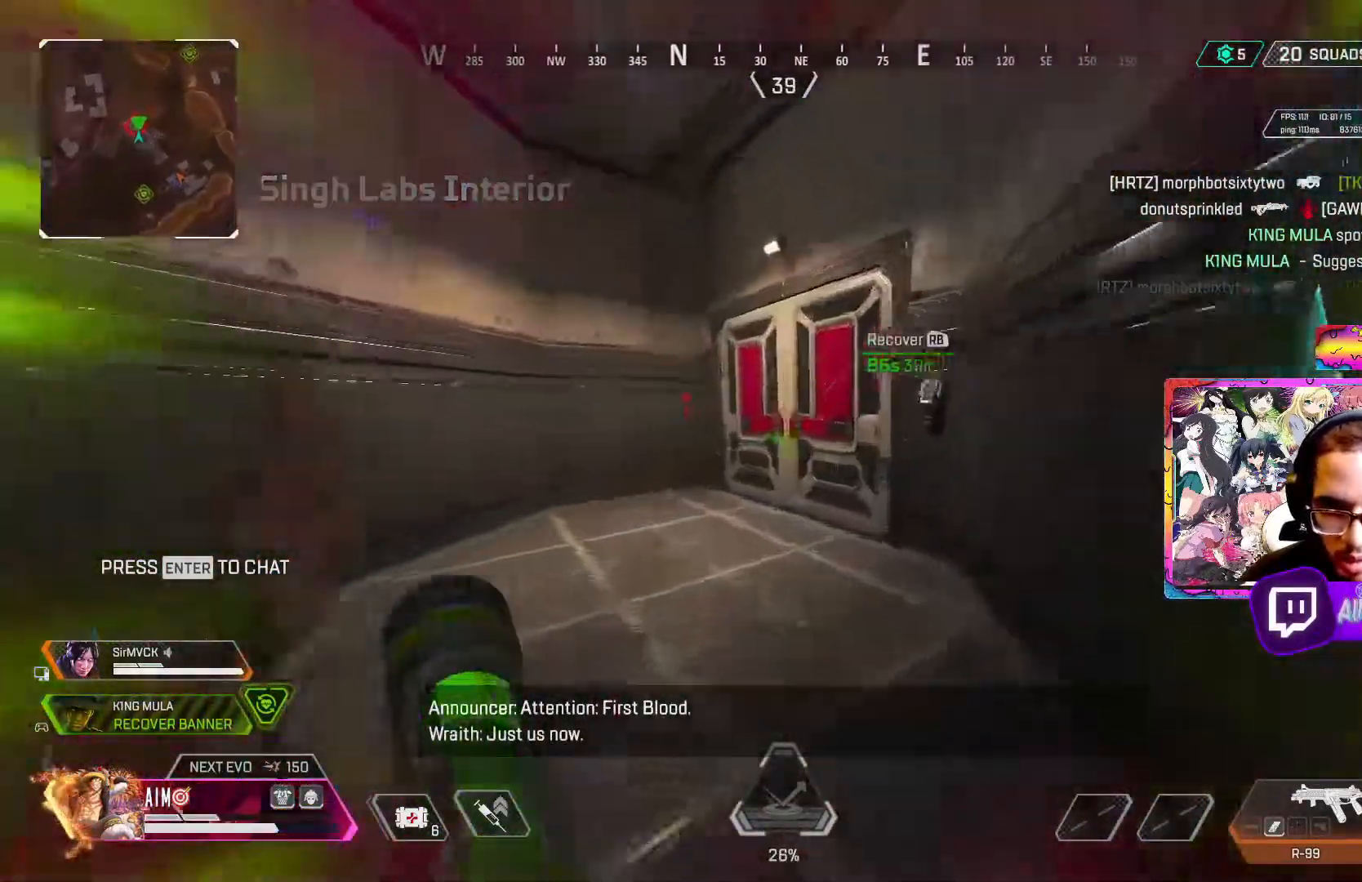
{"buttons": [], "left_stick": "up", "right_stick": "center"}
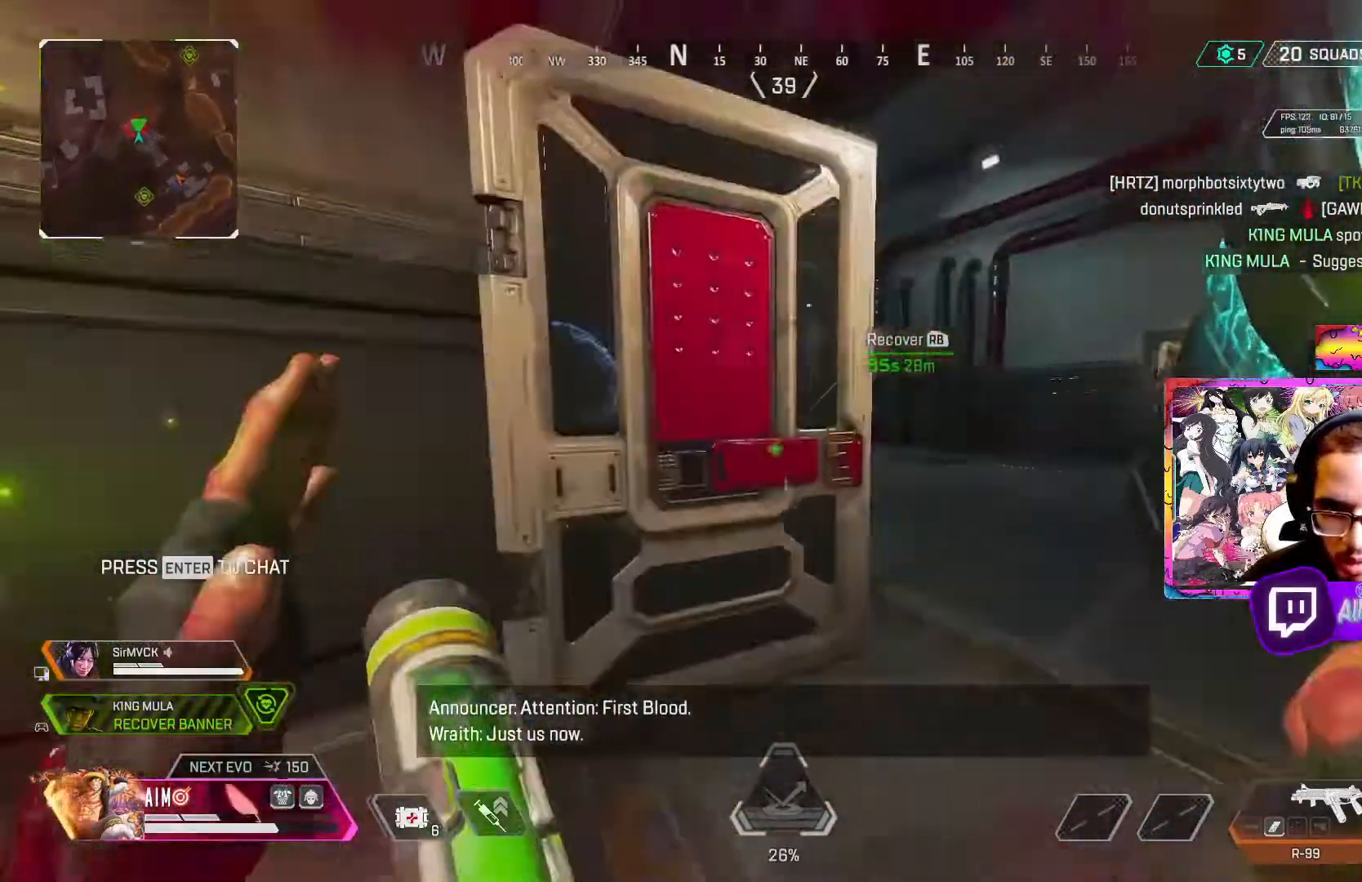
{"buttons": [], "left_stick": "up", "right_stick": "center", "events": []}
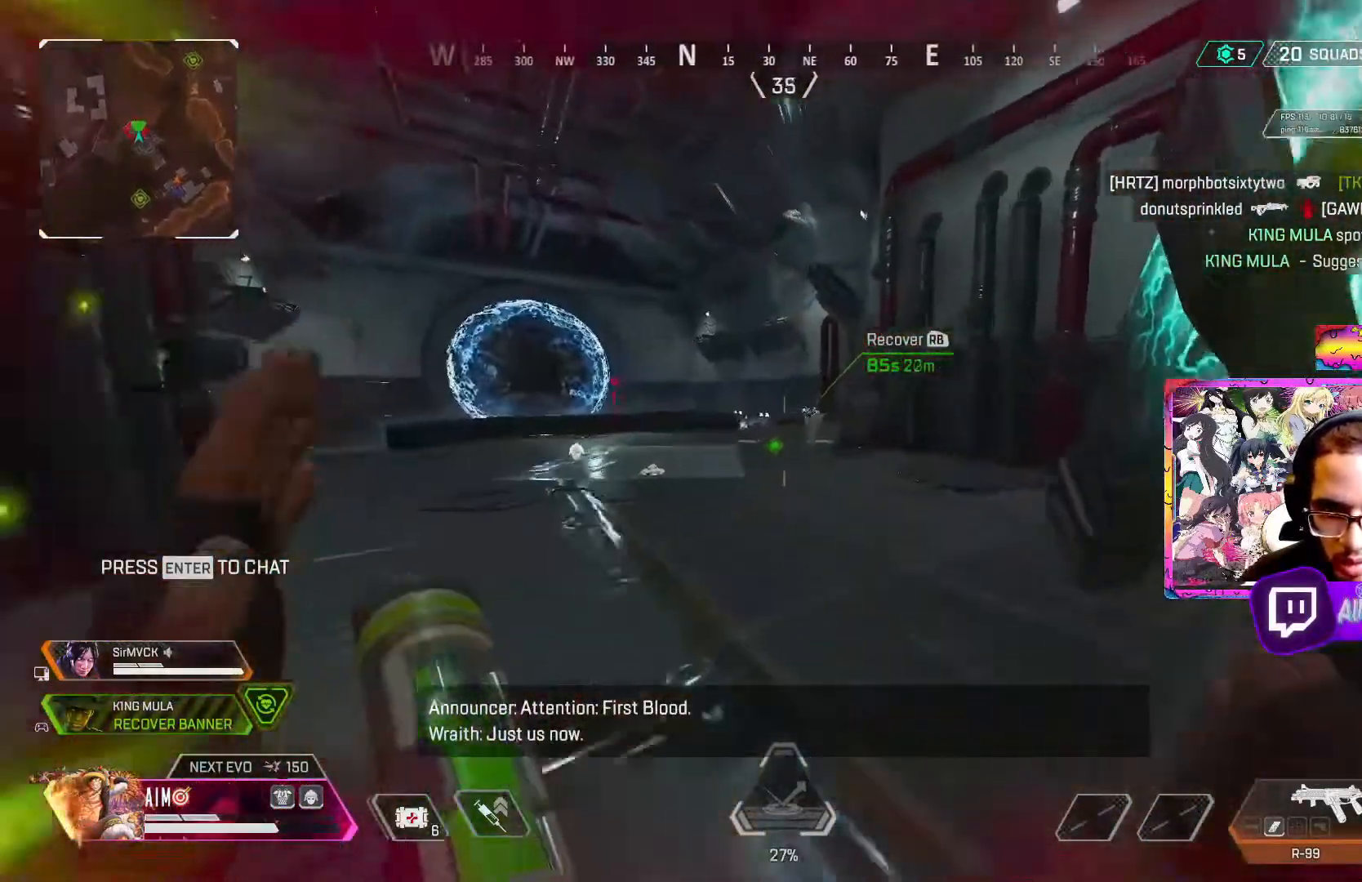
{"buttons": ["L2"], "left_stick": "up", "right_stick": "up-right", "events": [[350, "L2", "down"], [400, "right_stick", "up-right"]]}
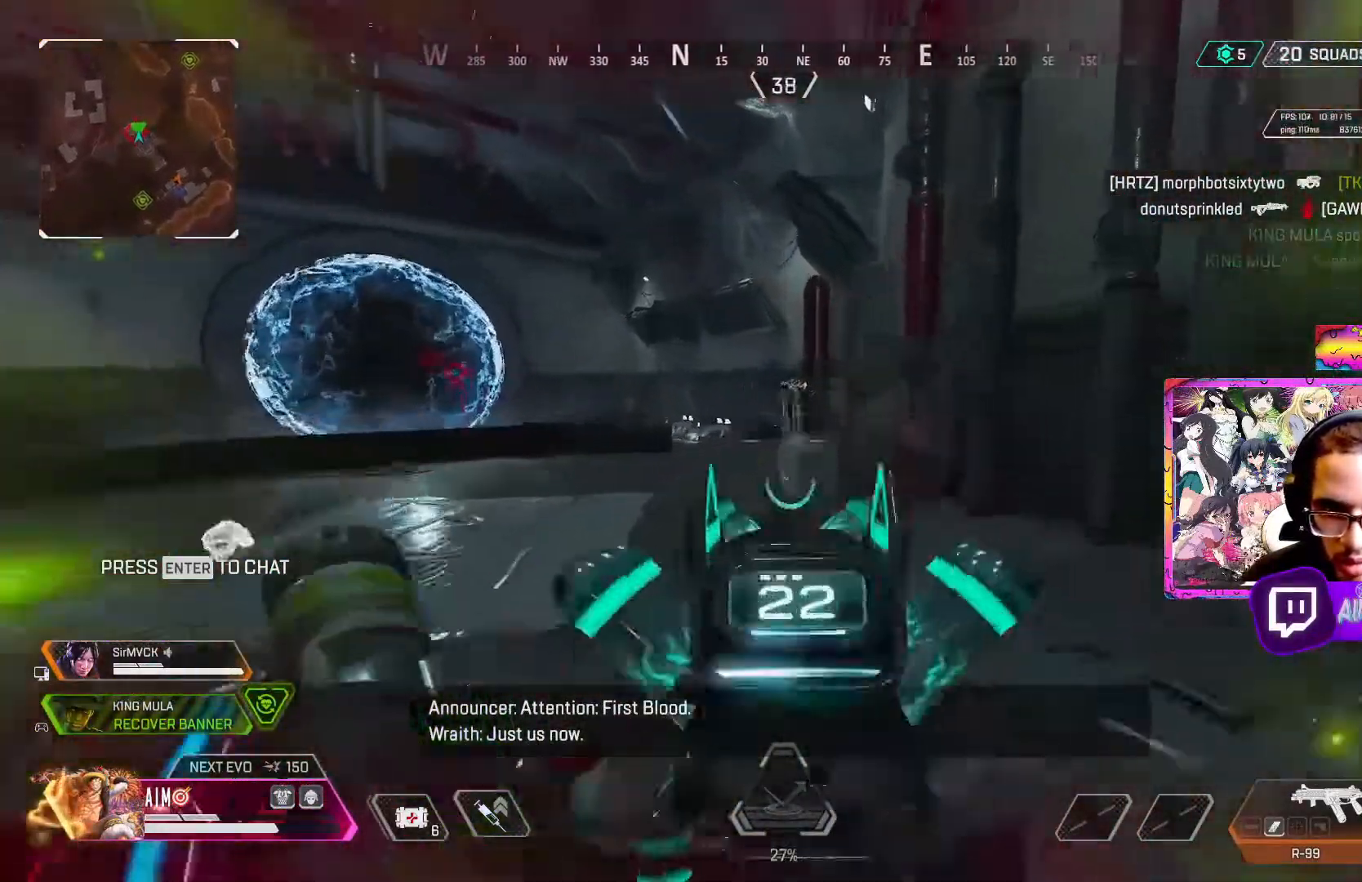
{"buttons": ["L2", "R2"], "left_stick": "up-right", "right_stick": "down-left", "events": [[67, "R2", "down"], [67, "left_stick", "up-left"], [133, "right_stick", "up-left"], [200, "right_stick", "down-left"], [217, "left_stick", "up"], [367, "right_stick", "down-right"], [417, "left_stick", "up-right"], [467, "right_stick", "down-left"]]}
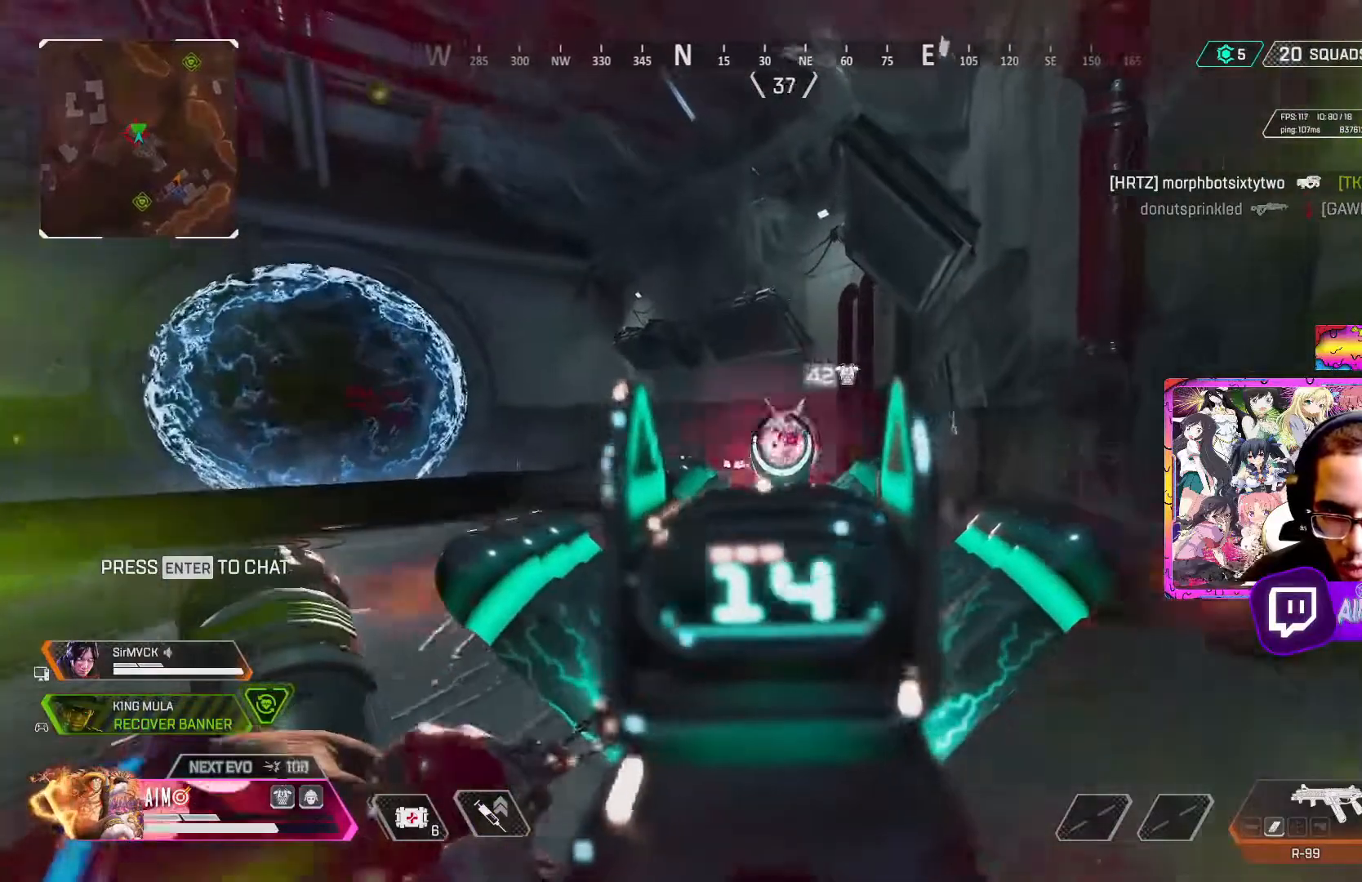
{"buttons": ["L2", "R2"], "left_stick": "up-right", "right_stick": "right", "events": [[200, "right_stick", "up-right"], [267, "left_stick", "up-left"], [300, "right_stick", "center"], [400, "right_stick", "down"], [467, "left_stick", "up-right"], [500, "right_stick", "right"]]}
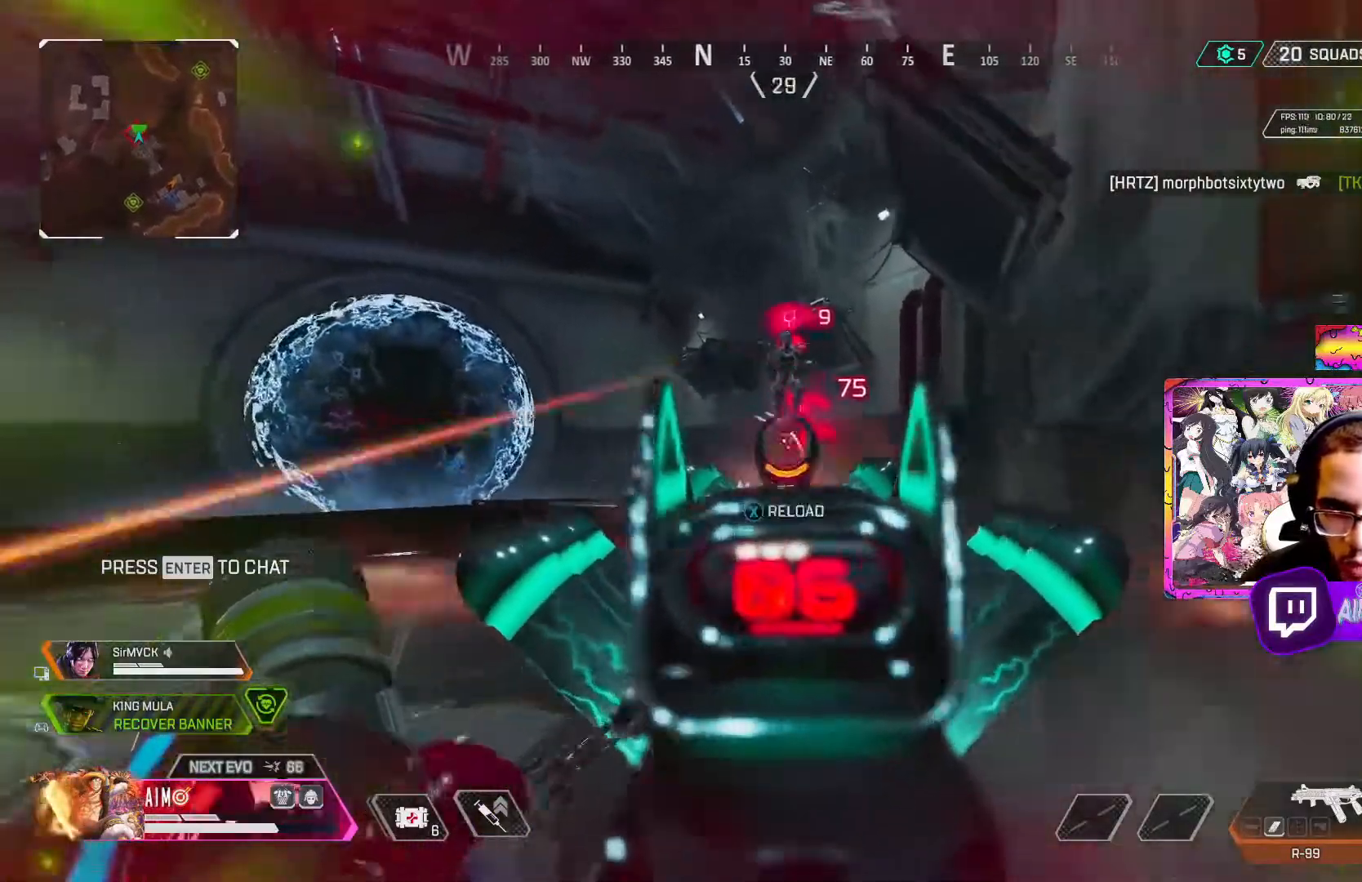
{"buttons": [], "left_stick": "right", "right_stick": "center", "events": [[50, "right_stick", "up"], [150, "left_stick", "right"], [183, "right_stick", "left"], [233, "right_stick", "center"], [317, "Y", "down"], [417, "L2", "up"], [450, "R2", "up"], [450, "Y", "up"]]}
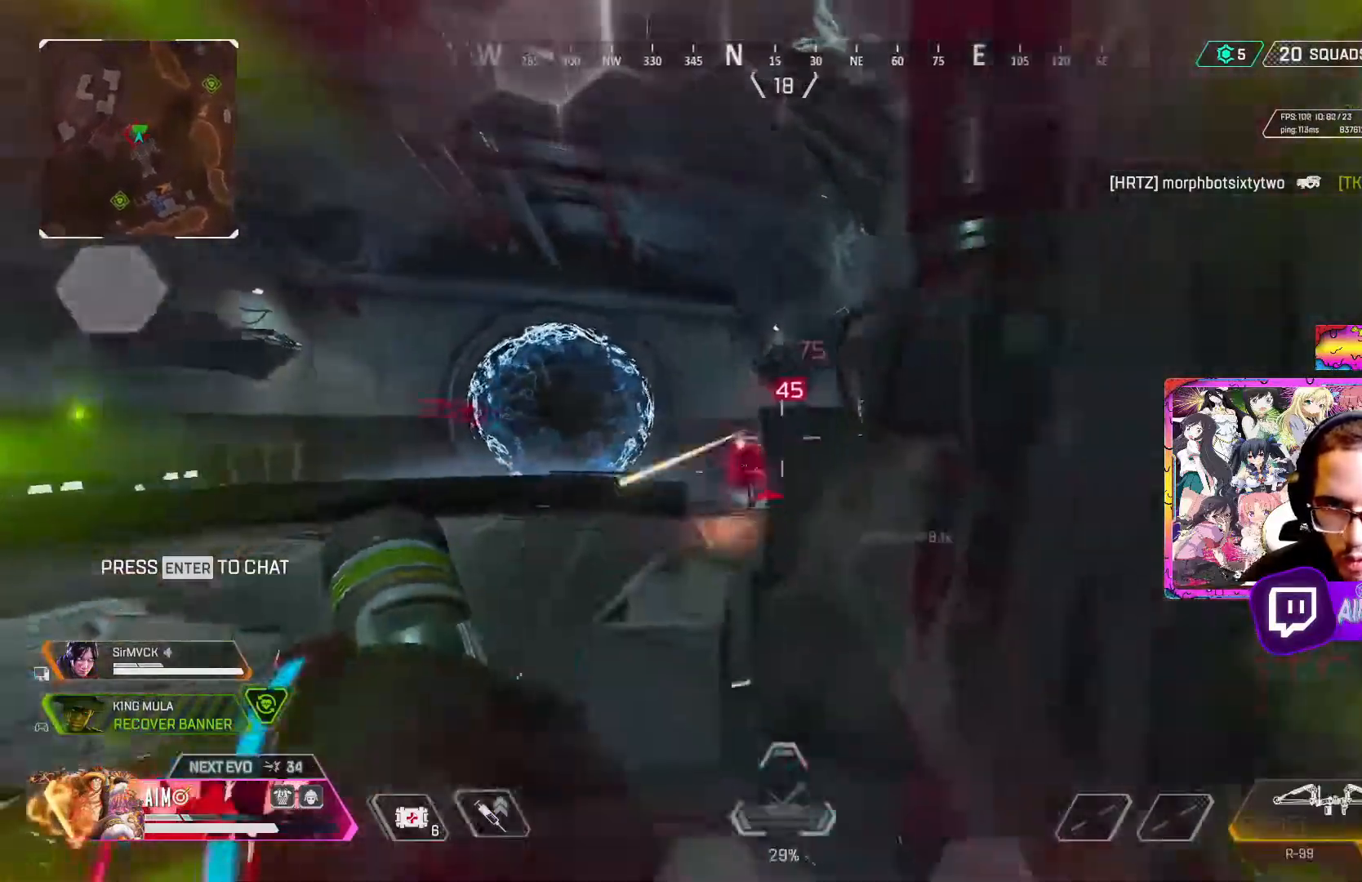
{"buttons": ["L3"], "left_stick": "up", "right_stick": "center", "events": [[100, "left_stick", "up-left"], [117, "L3", "down"], [233, "L3", "up"], [333, "L3", "down"], [400, "right_stick", "down-left"], [417, "L3", "up"], [467, "left_stick", "up"], [500, "L3", "down"], [500, "right_stick", "center"]]}
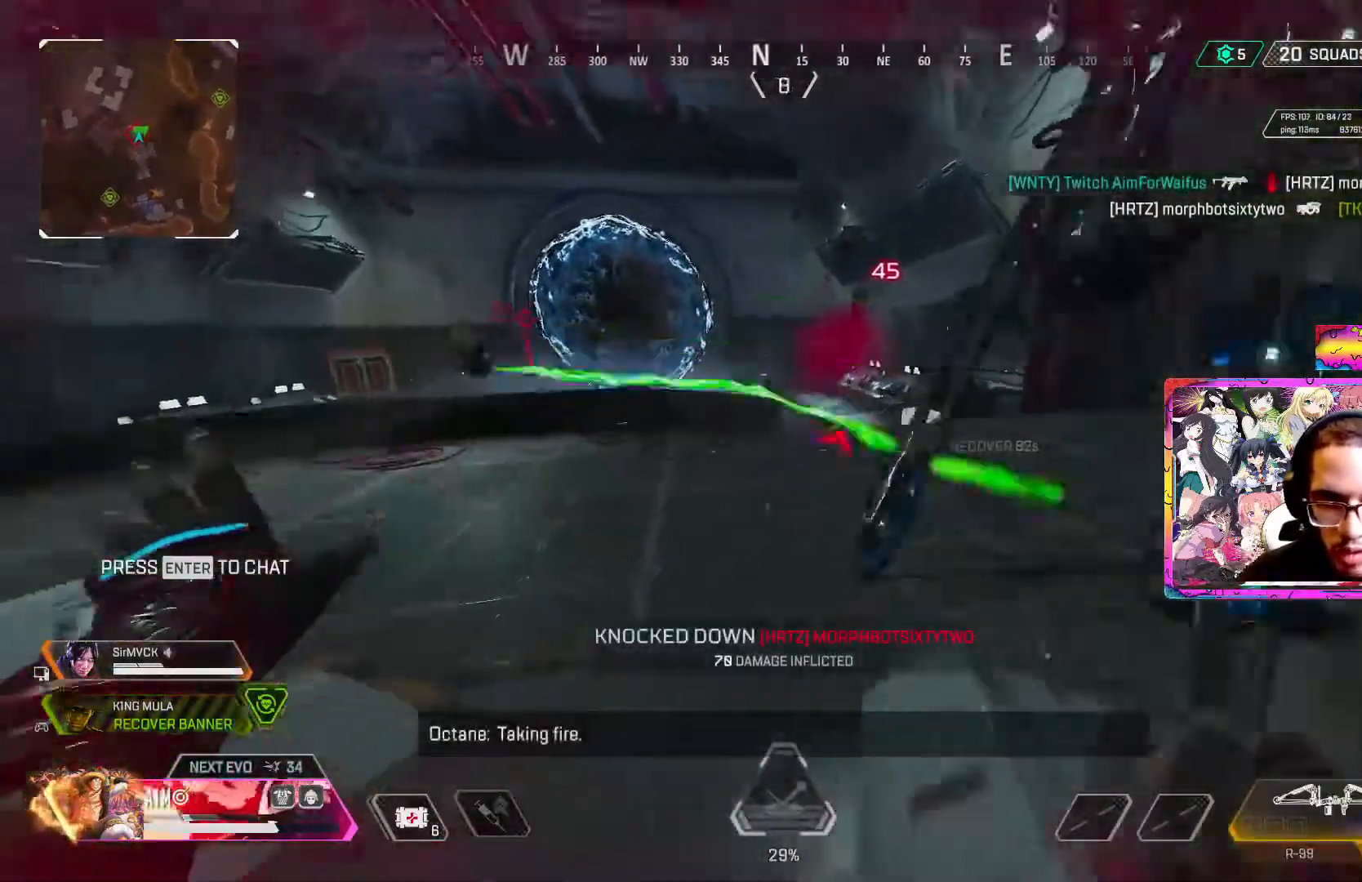
{"buttons": ["R3"], "left_stick": "up-right", "right_stick": "left", "events": [[133, "L3", "up"], [217, "L3", "down"], [217, "left_stick", "up-right"], [333, "R3", "down"], [350, "L3", "up"], [450, "right_stick", "left"]]}
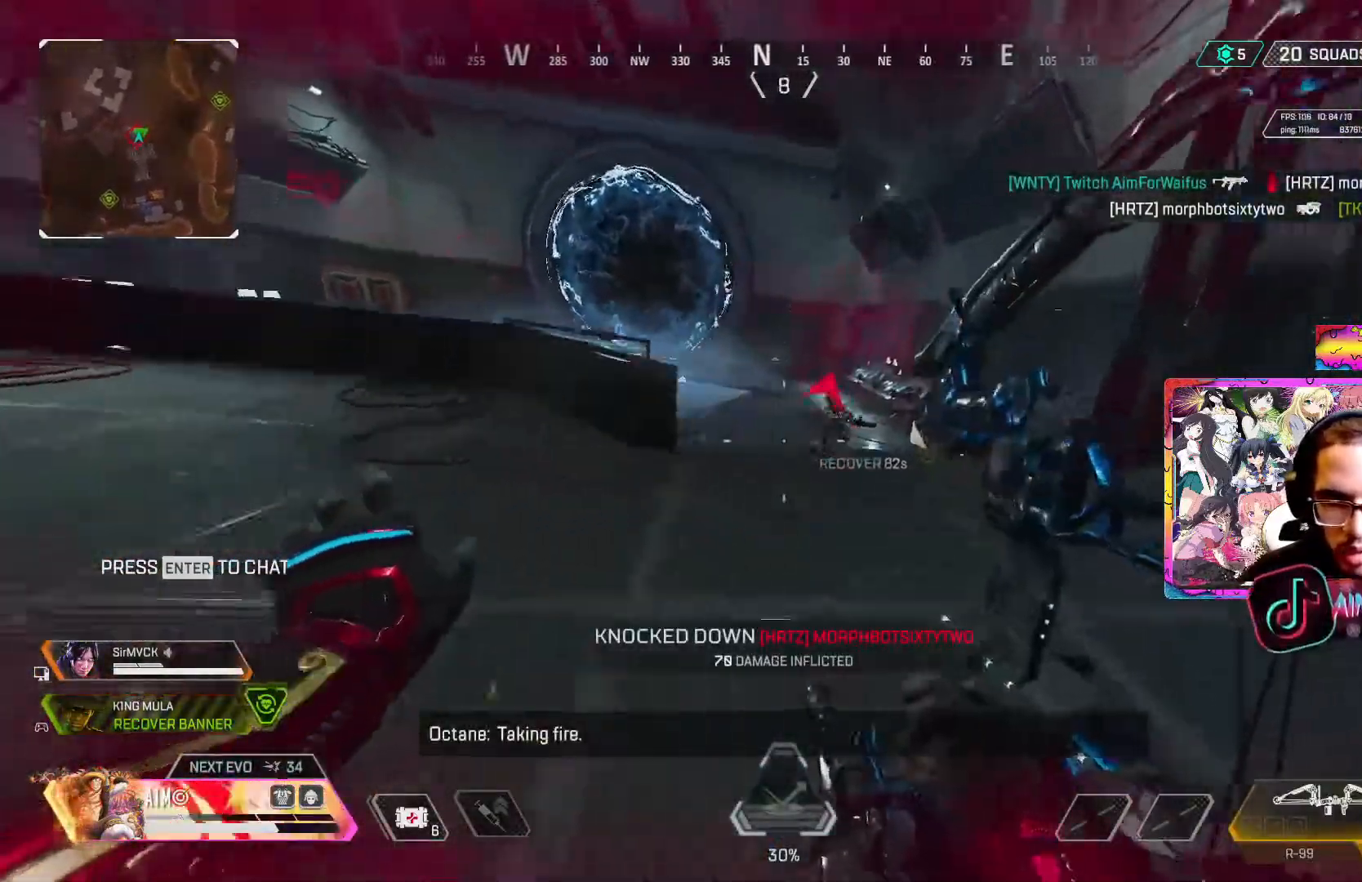
{"buttons": ["L2"], "left_stick": "right", "right_stick": "center", "events": [[150, "L3", "down"], [217, "R3", "up"], [217, "right_stick", "center"], [267, "L3", "up"], [333, "L2", "down"], [333, "left_stick", "right"], [383, "right_stick", "up-left"], [483, "right_stick", "center"]]}
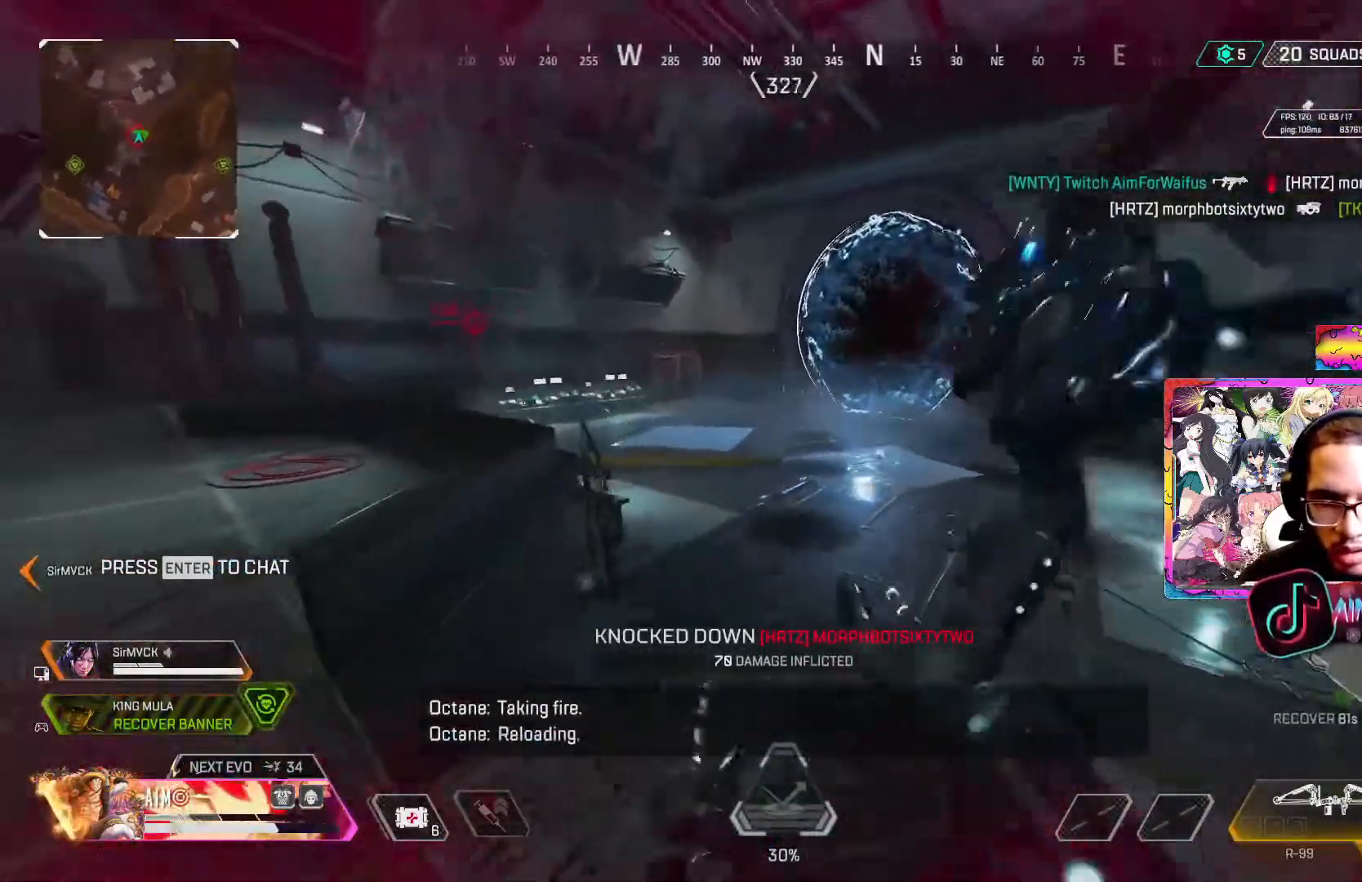
{"buttons": ["L2", "R2"], "left_stick": "right", "right_stick": "center", "events": [[33, "left_stick", "down-right"], [150, "right_stick", "up-left"], [333, "R2", "down"], [400, "left_stick", "right"], [450, "right_stick", "center"]]}
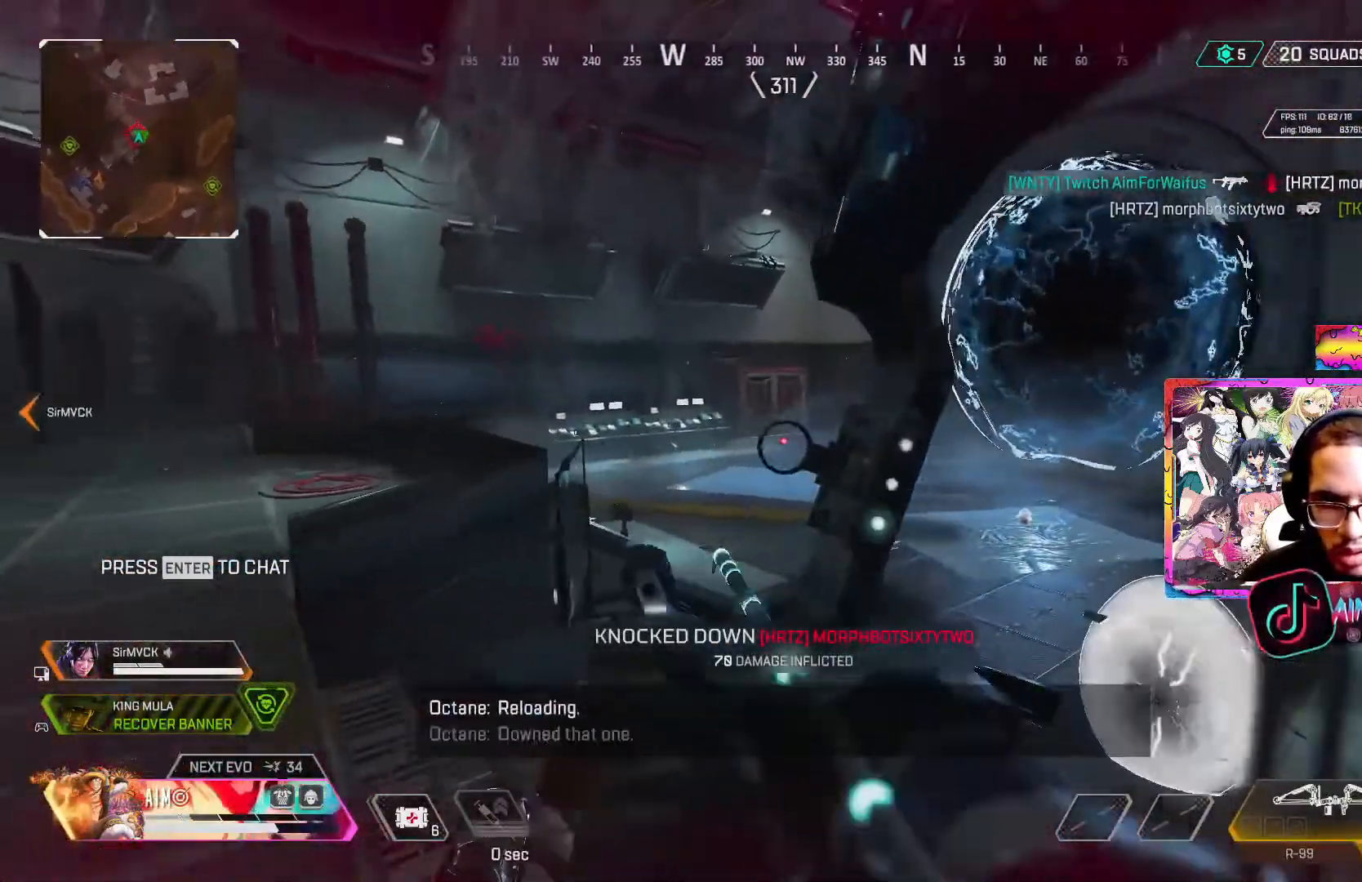
{"buttons": ["R2"], "left_stick": "center", "right_stick": "center", "events": [[33, "left_stick", "center"], [383, "L2", "up"]]}
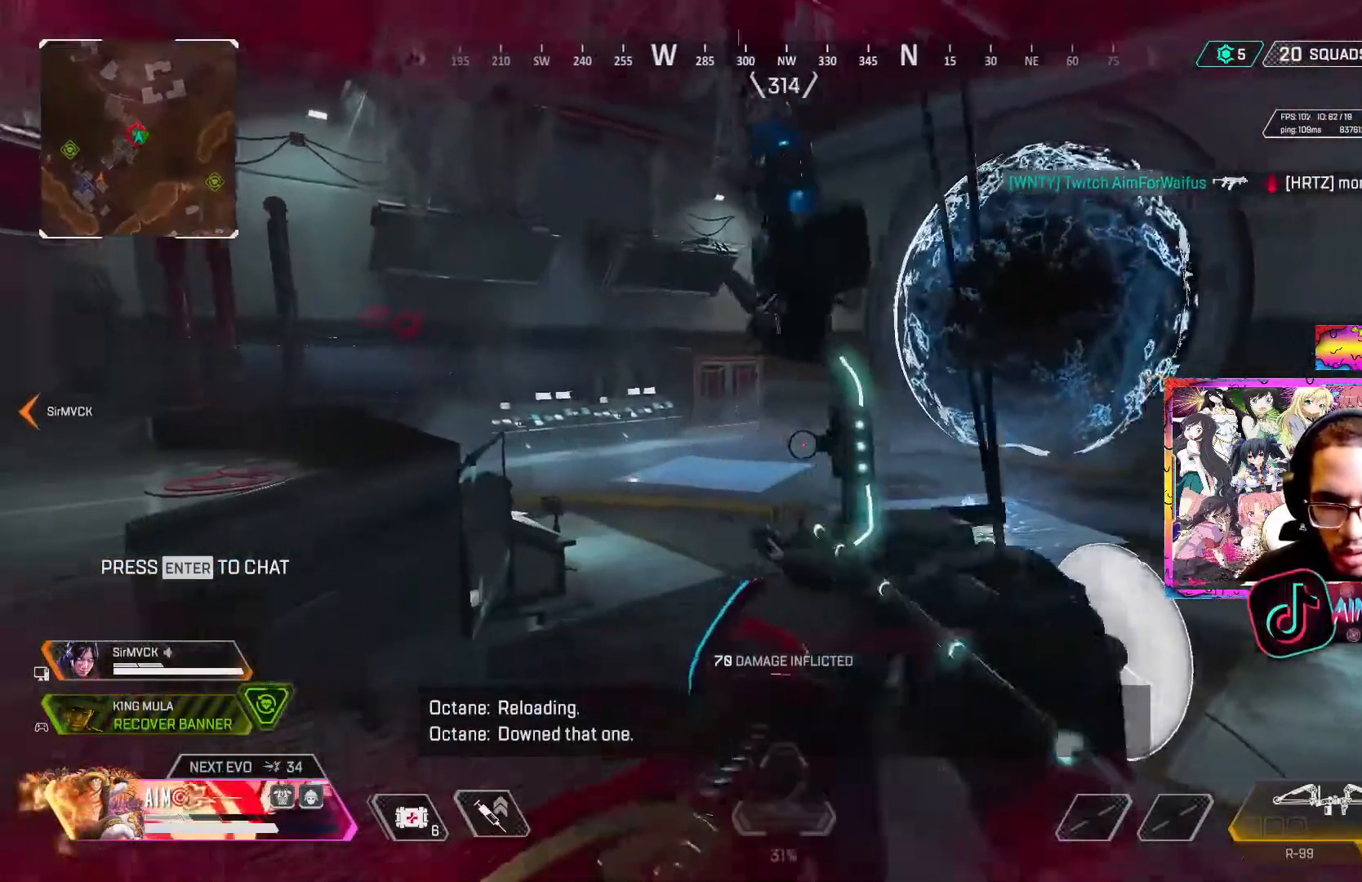
{"buttons": ["R2"], "left_stick": "left", "right_stick": "center", "events": [[117, "right_stick", "up-left"], [250, "right_stick", "center"], [317, "left_stick", "left"]]}